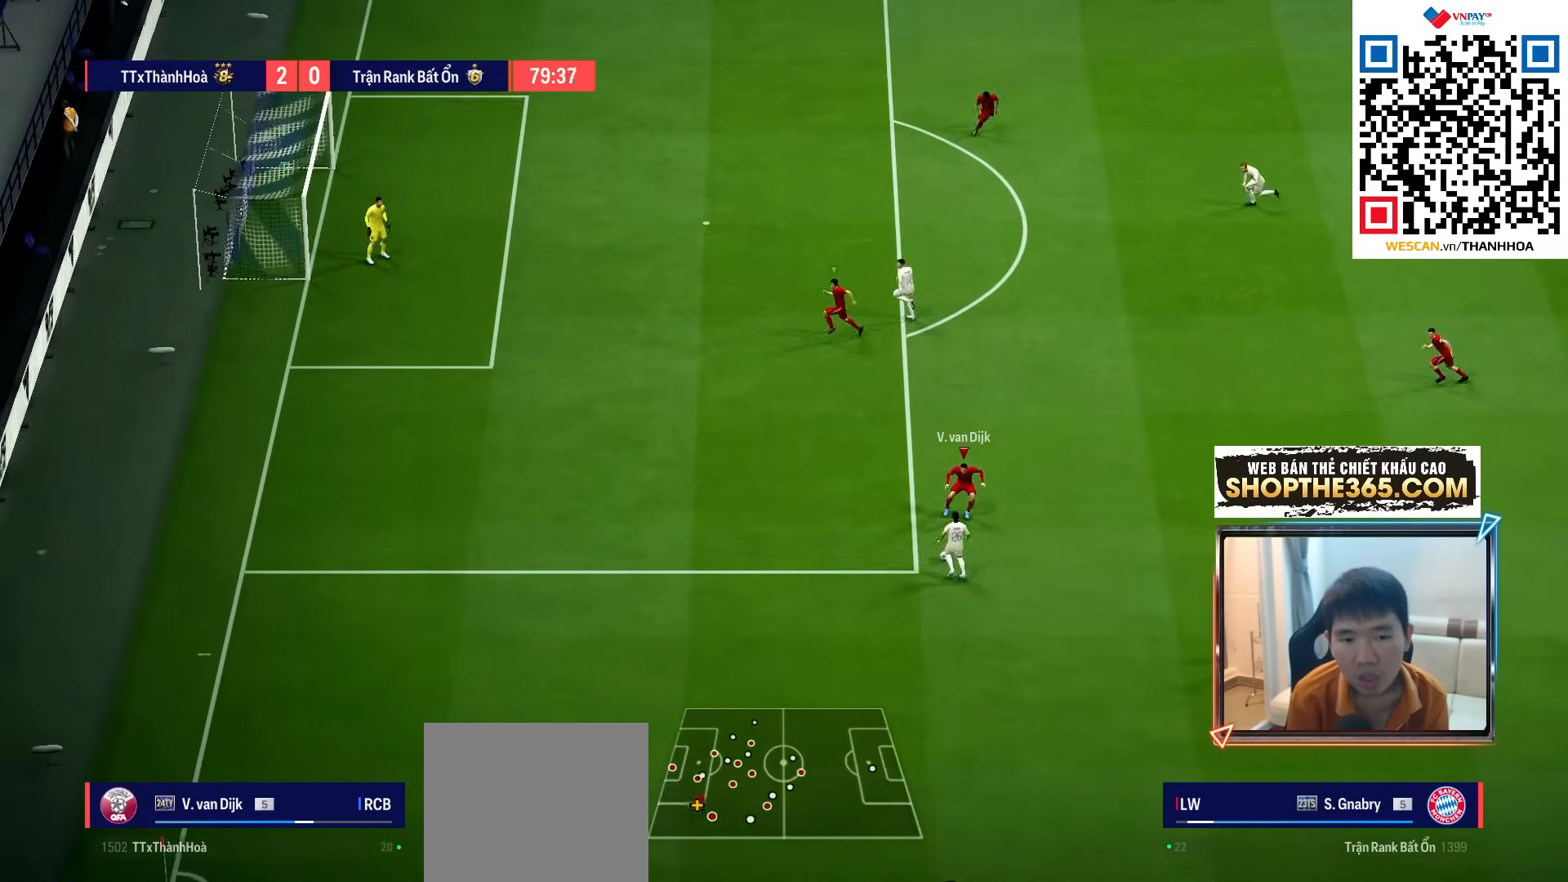
Gameplay with a controller (PlayStation layout); each line is a JSON object with the inputs held at the frame after it (dt_ms = milliseconds from this image to that frame). "events" lists button and stick changes between this image and that frame as [ms after this image, input, new state], when the widget could be followed in between. Not read: L3 R3.
{"dt_ms": 500, "buttons": ["R1"], "left_stick": "down-left", "right_stick": "center", "events": [[100, "left_stick", "down-left"], [183, "L2", "up"], [200, "left_stick", "left"], [217, "SQUARE", "up"], [300, "R1", "down"], [317, "L1", "down"], [400, "left_stick", "down-left"], [433, "L1", "up"]]}
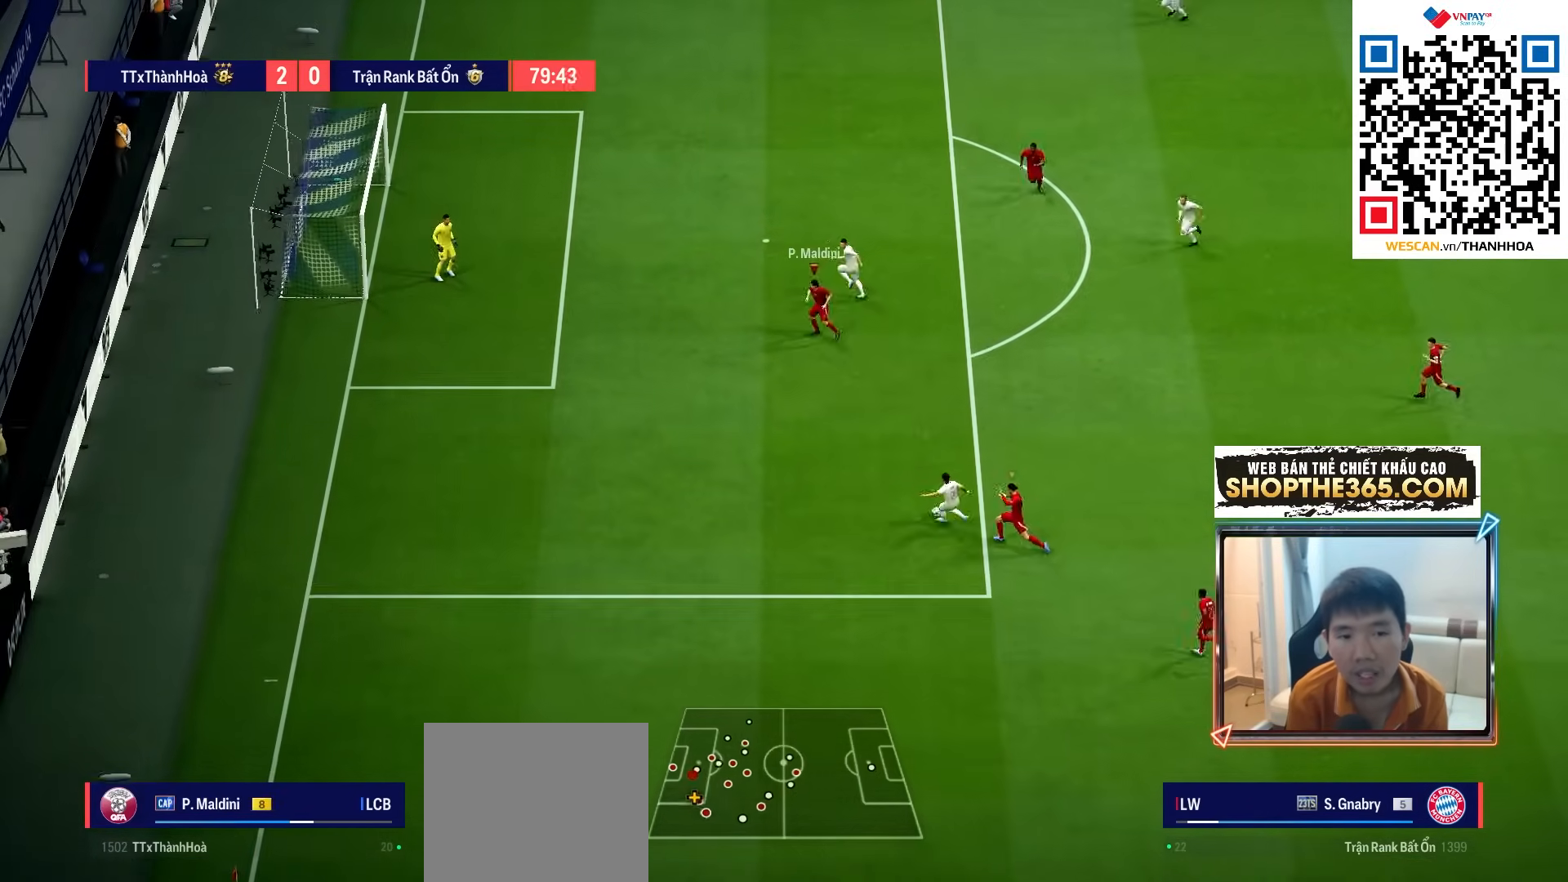
{"dt_ms": 500, "buttons": [], "left_stick": "down", "right_stick": "center", "events": [[83, "R1", "up"], [167, "left_stick", "down"], [267, "left_stick", "down-left"], [417, "left_stick", "down"]]}
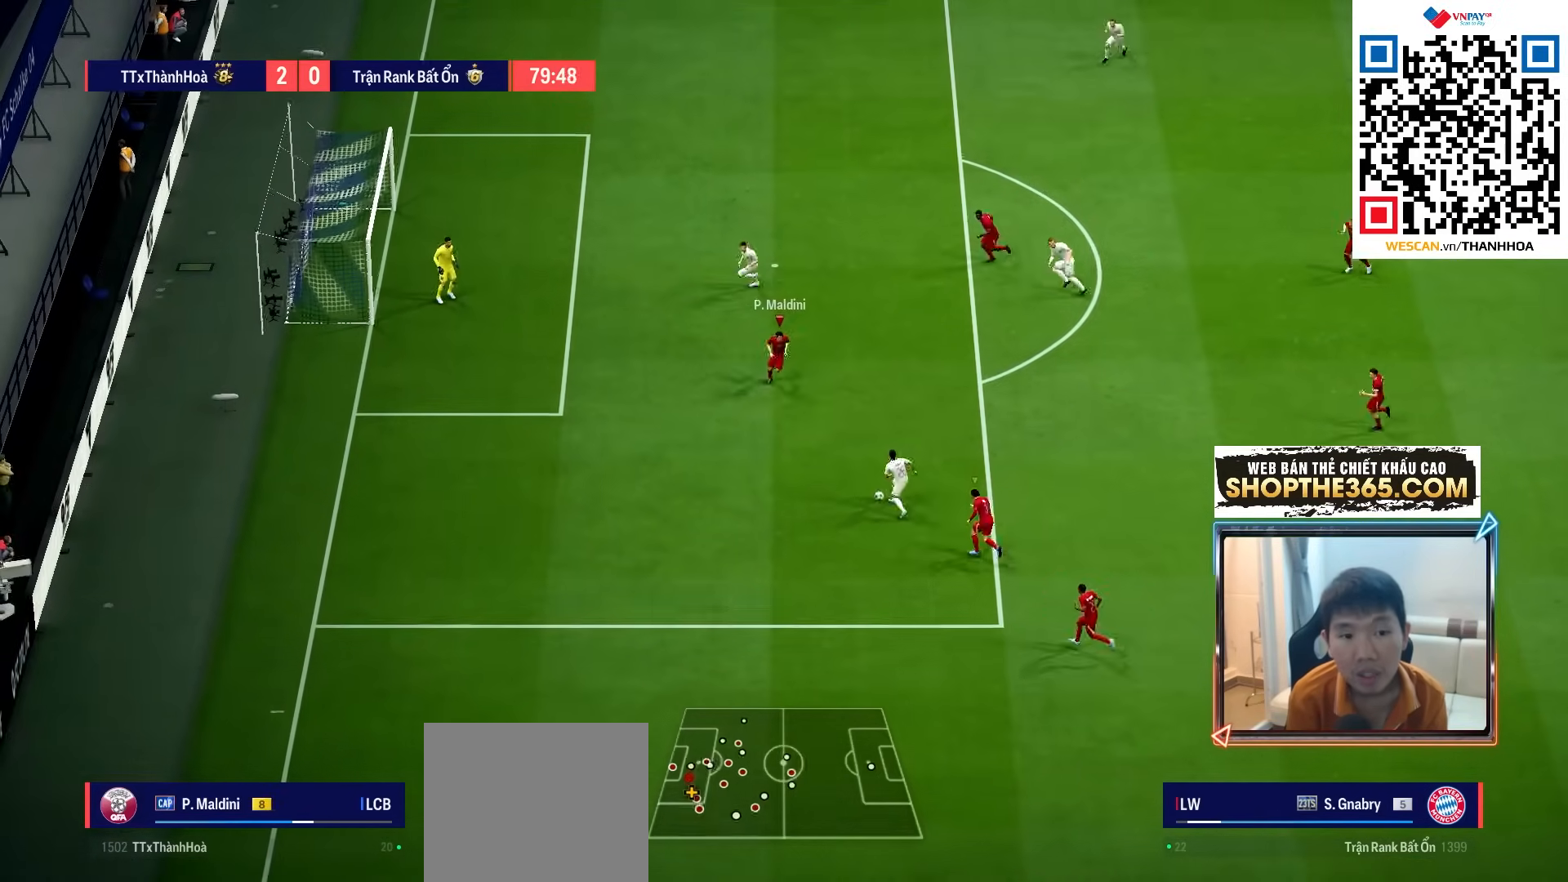
{"dt_ms": 500, "buttons": ["R1"], "left_stick": "down-left", "right_stick": "center", "events": [[283, "left_stick", "down-left"], [483, "R1", "down"]]}
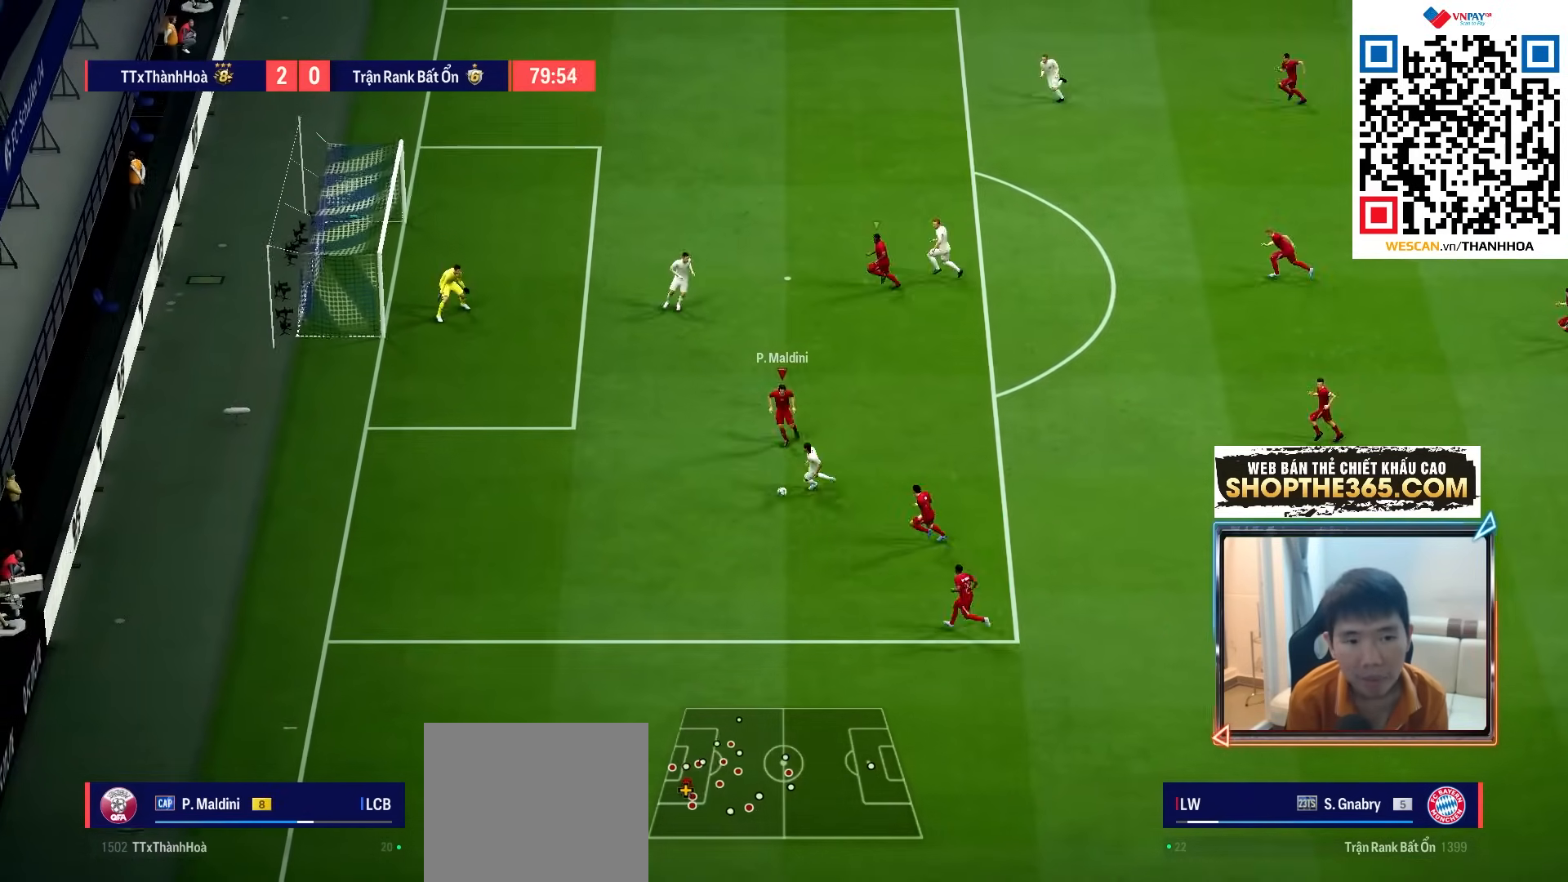
{"dt_ms": 500, "buttons": ["SQUARE", "R1"], "left_stick": "down-left", "right_stick": "center", "events": [[483, "SQUARE", "down"]]}
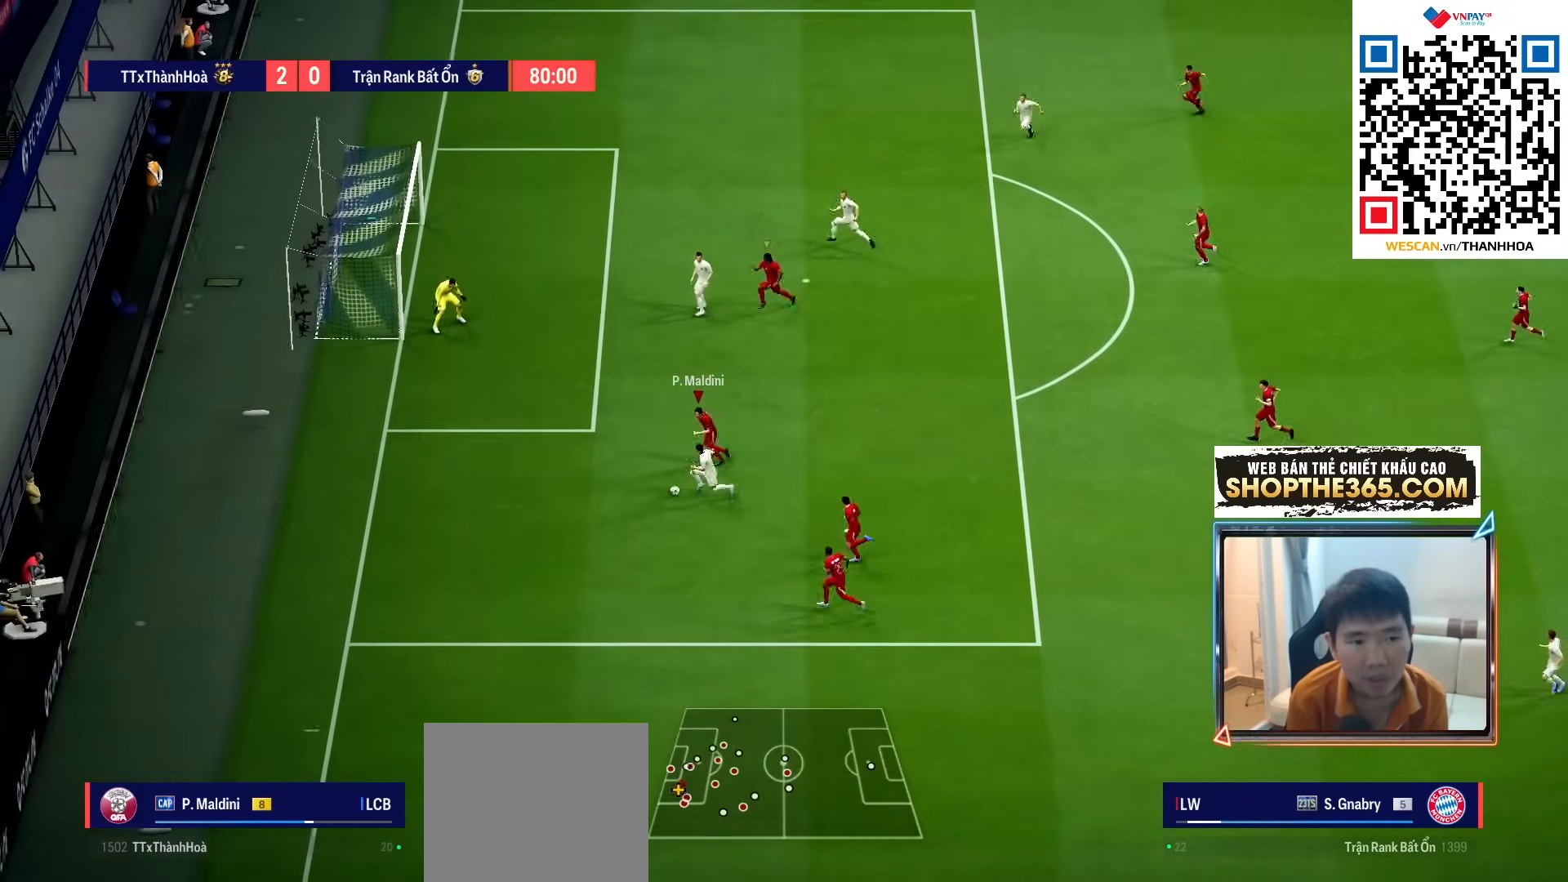
{"dt_ms": 500, "buttons": ["R2"], "left_stick": "up", "right_stick": "center", "events": [[67, "left_stick", "left"], [133, "SQUARE", "up"], [400, "left_stick", "up"], [433, "R1", "up"], [450, "R2", "down"]]}
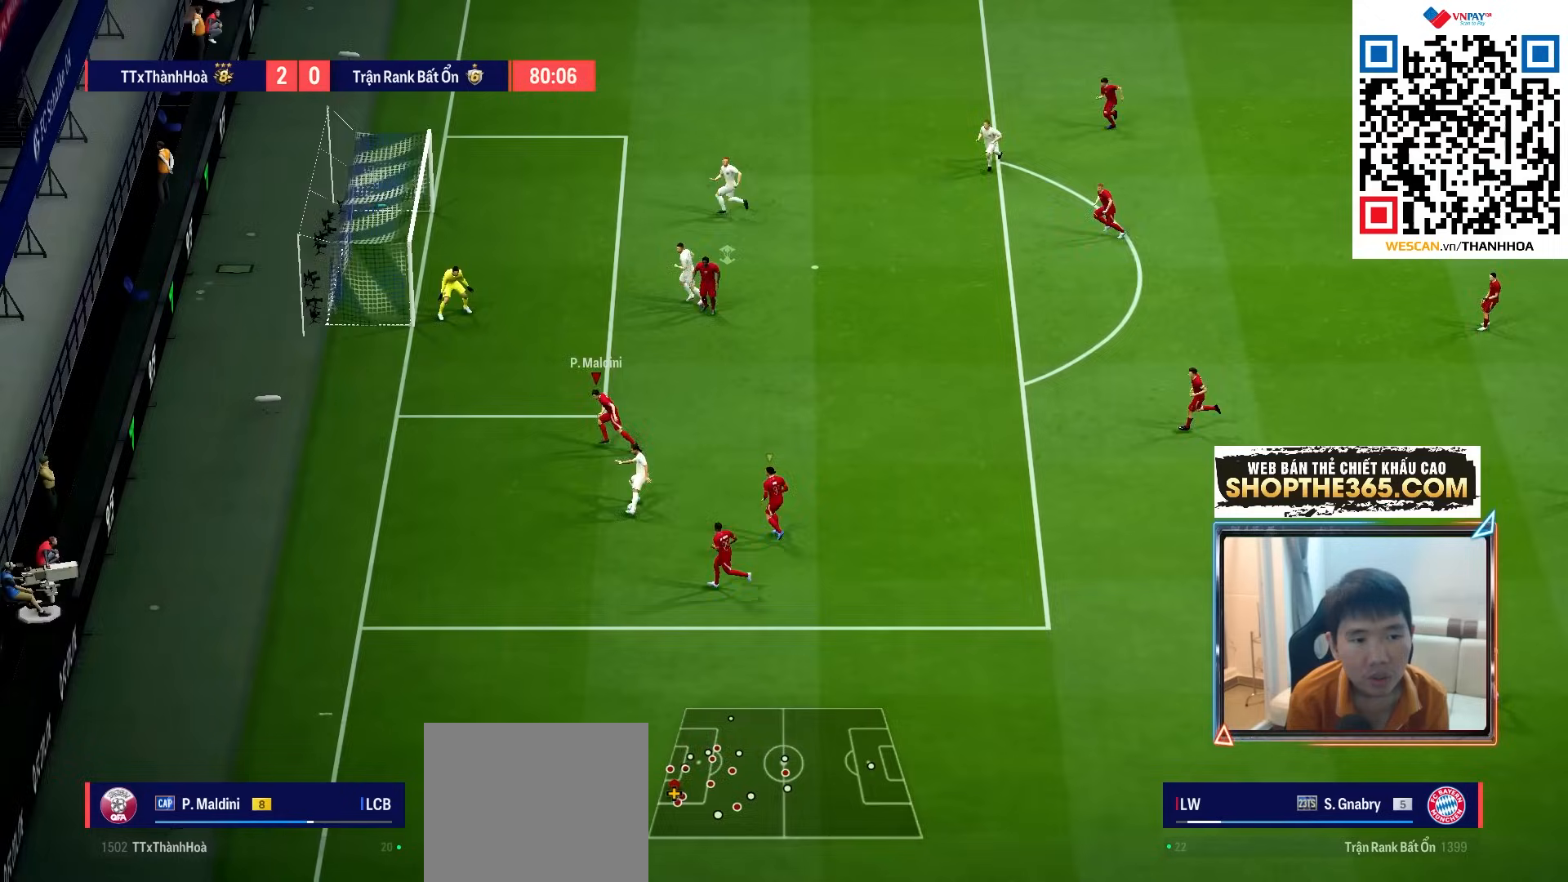
{"dt_ms": 500, "buttons": ["R2"], "left_stick": "up-right", "right_stick": "center", "events": [[183, "left_stick", "up-right"]]}
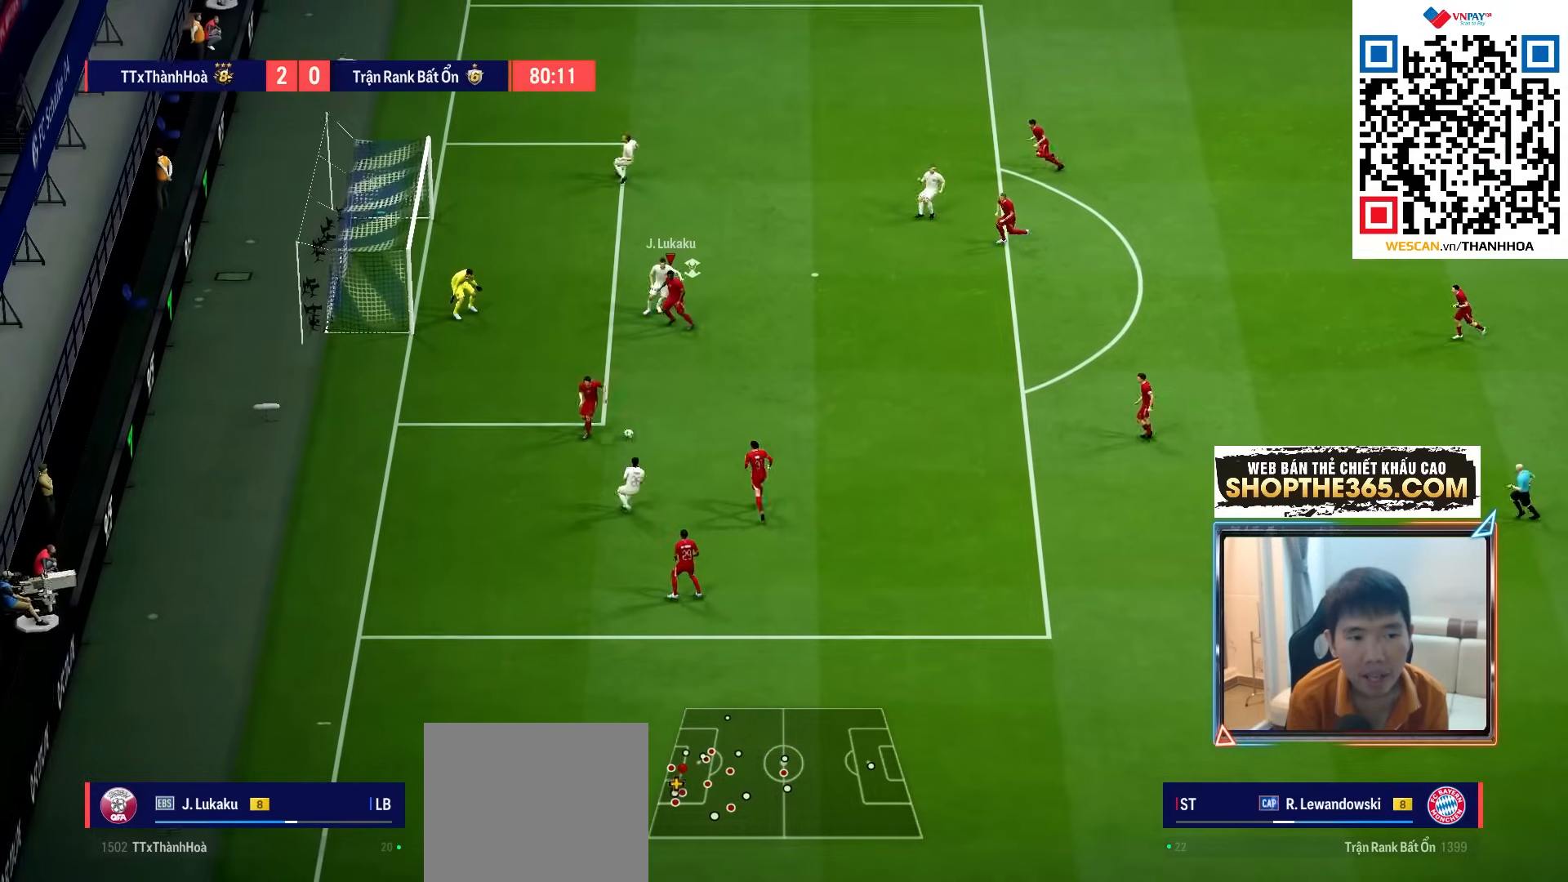
{"dt_ms": 500, "buttons": [], "left_stick": "down-right", "right_stick": "center", "events": [[133, "L1", "down"], [183, "left_stick", "down-right"], [217, "R2", "up"], [250, "CROSS", "down"], [267, "L1", "up"], [400, "CROSS", "up"]]}
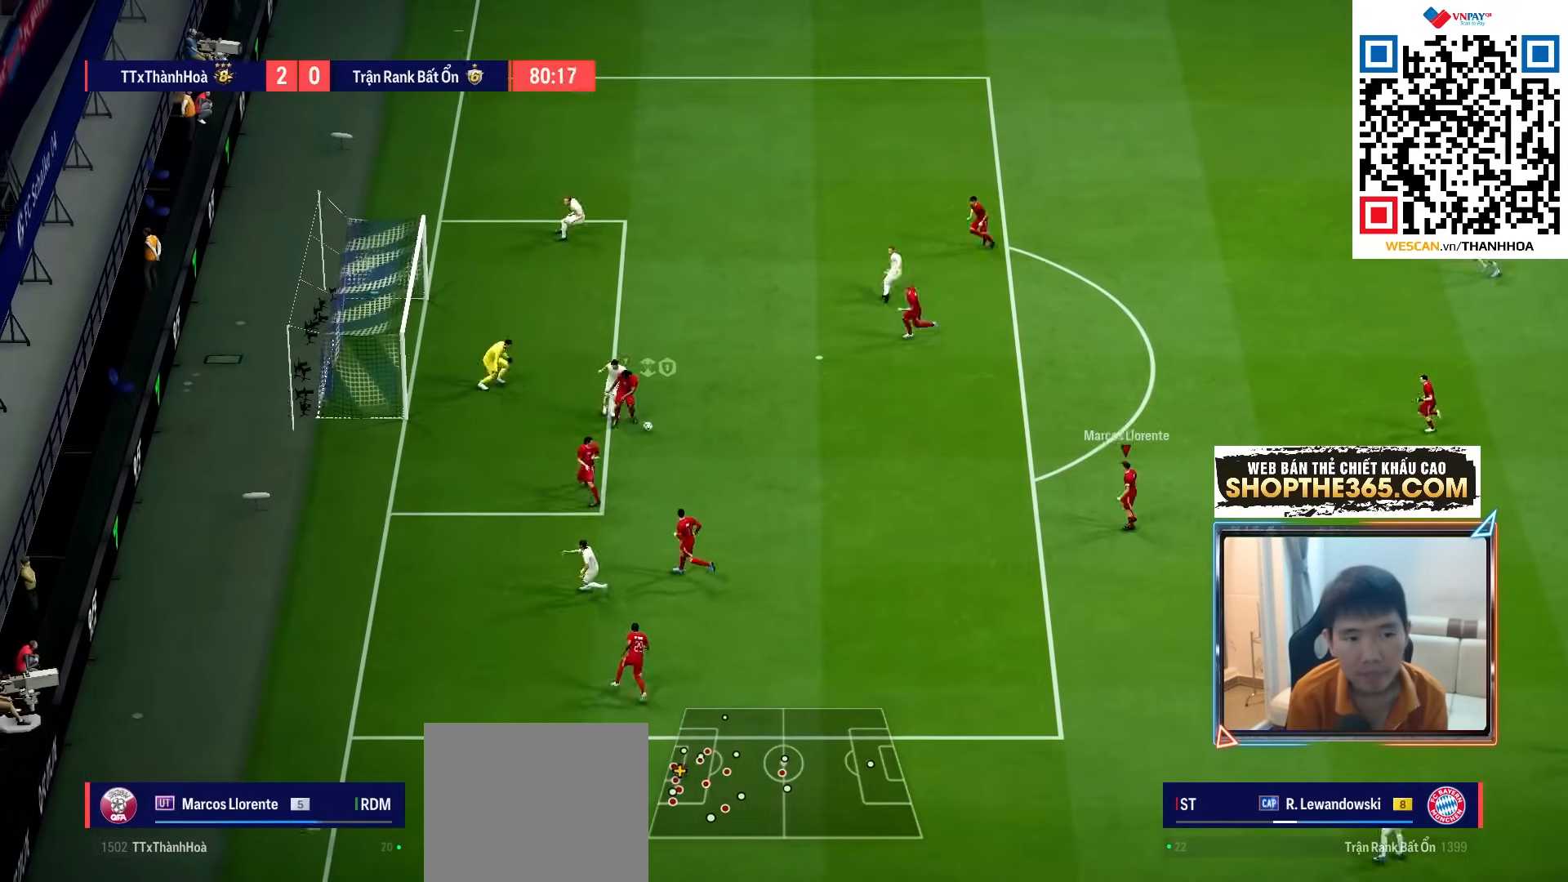
{"dt_ms": 500, "buttons": [], "left_stick": "right", "right_stick": "center", "events": [[167, "left_stick", "center"], [317, "left_stick", "right"]]}
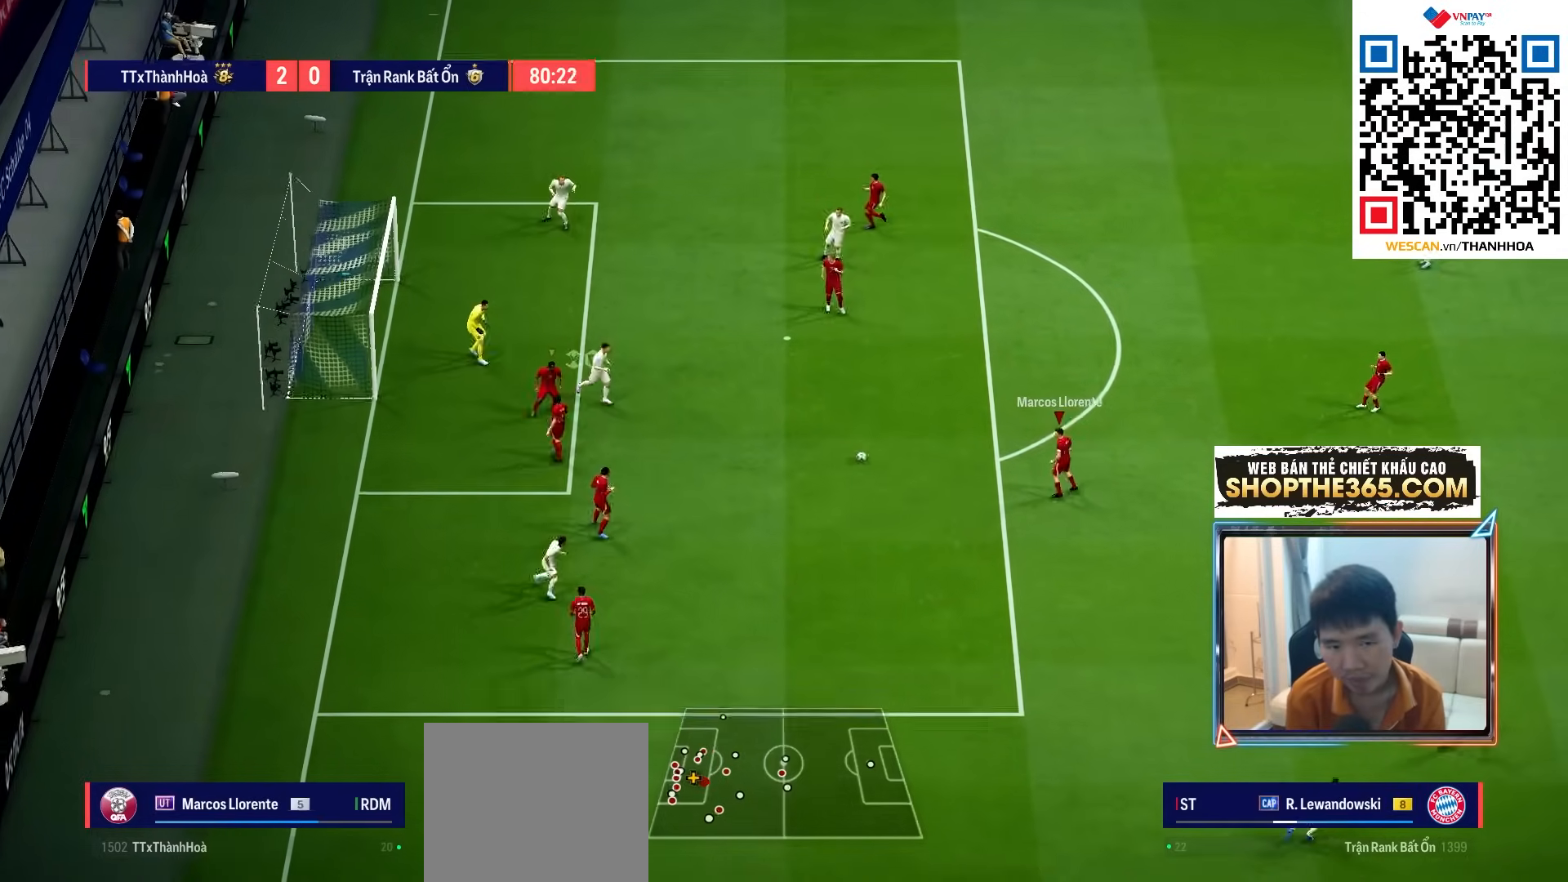
{"dt_ms": 500, "buttons": ["R1"], "left_stick": "right", "right_stick": "center", "events": [[33, "R1", "down"], [117, "R1", "up"], [200, "R1", "down"]]}
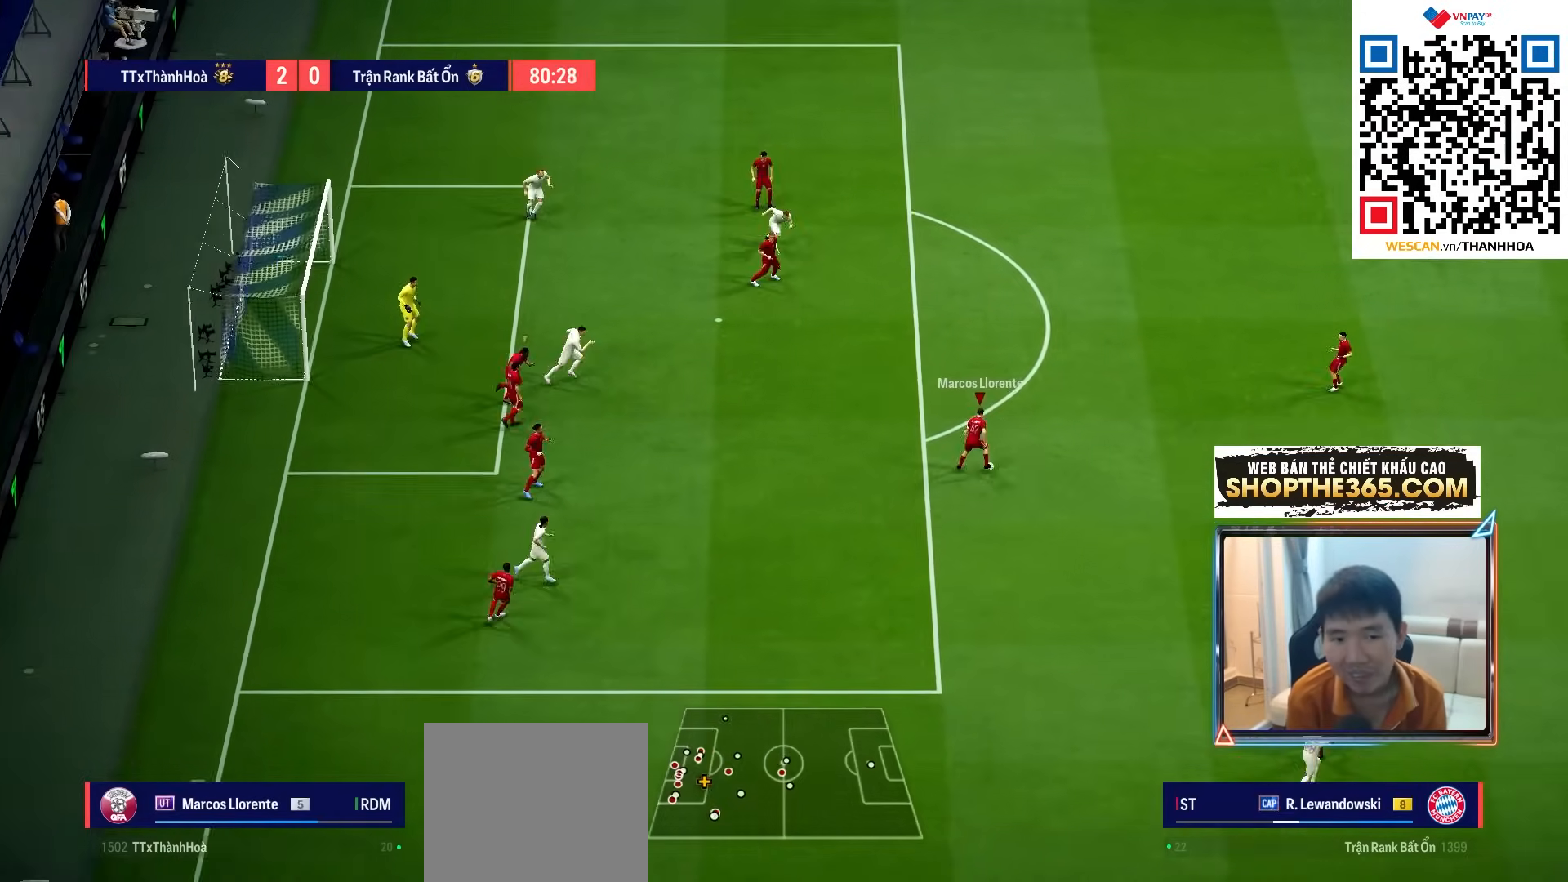
{"dt_ms": 1000, "buttons": ["R1"], "left_stick": "right", "right_stick": "center"}
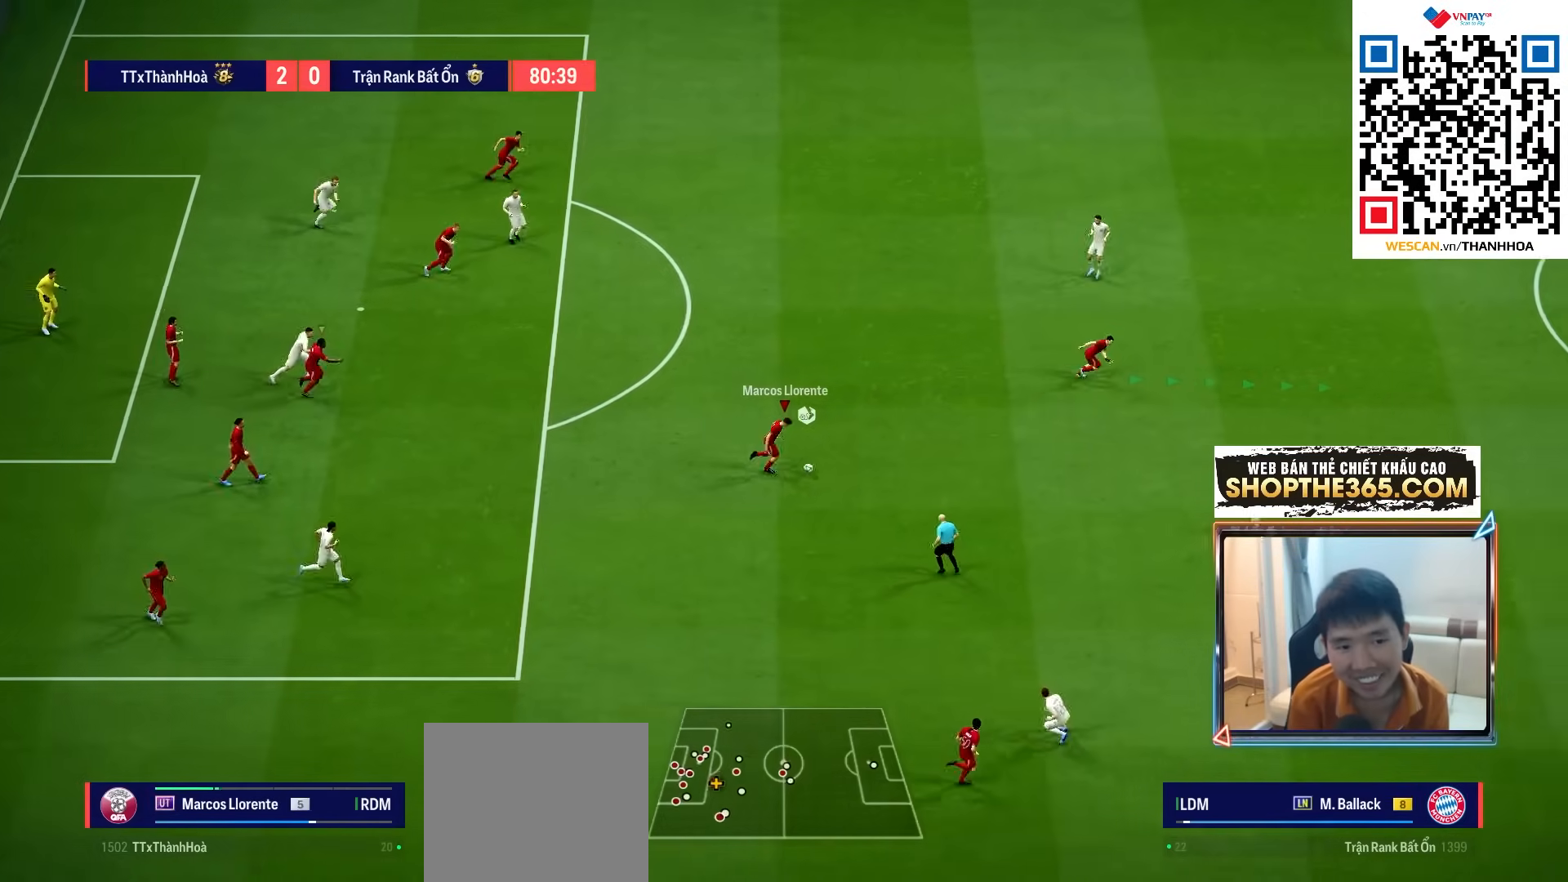
{"dt_ms": 500, "buttons": ["R1"], "left_stick": "right", "right_stick": "center", "events": []}
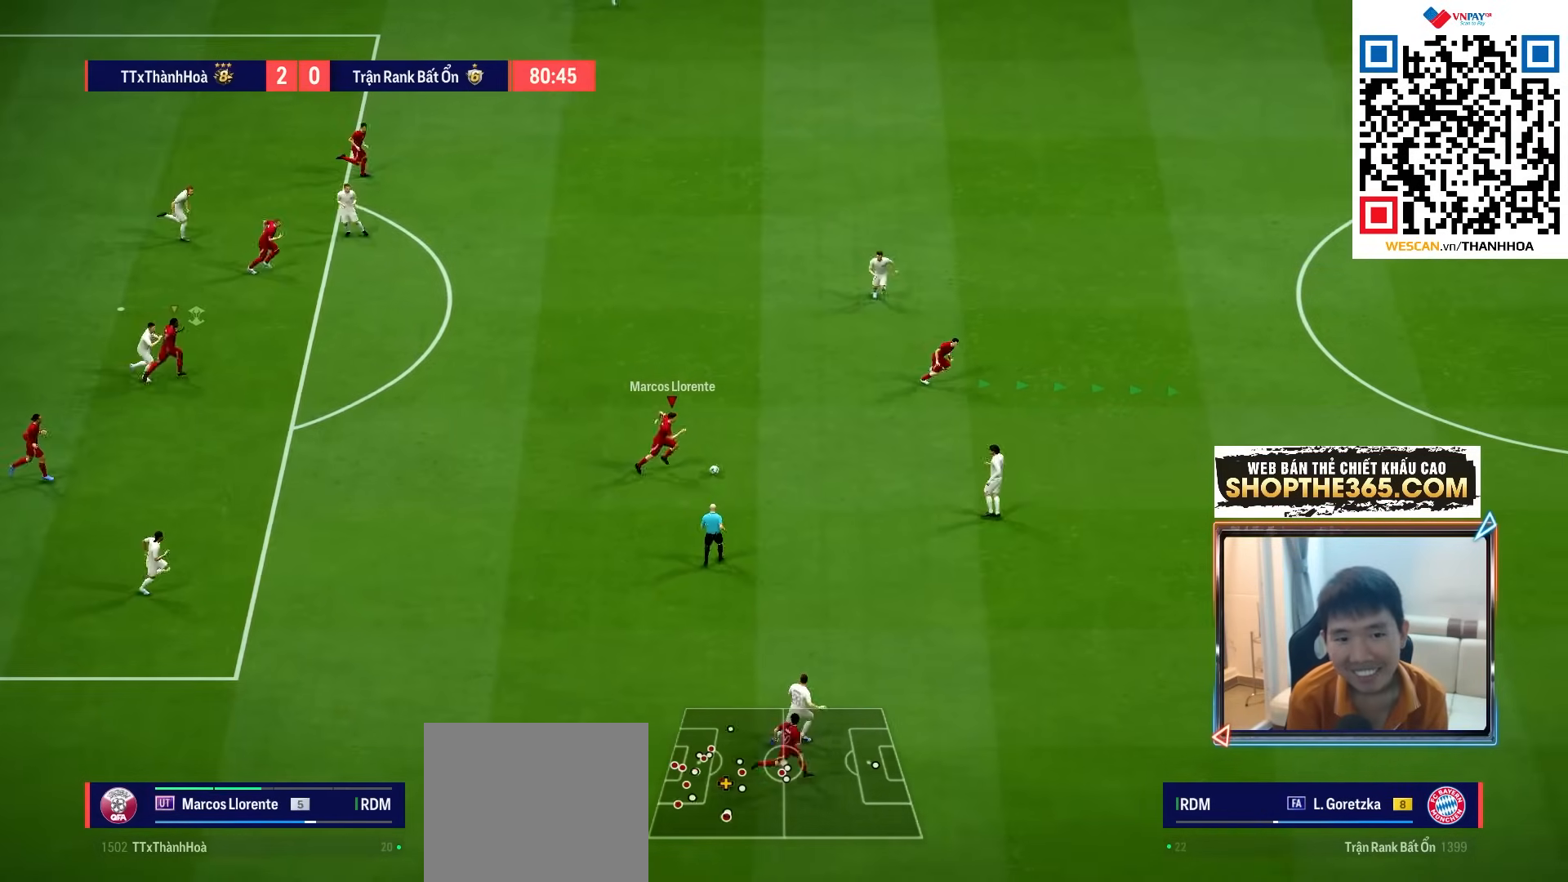
{"dt_ms": 500, "buttons": ["R1"], "left_stick": "right", "right_stick": "center", "events": []}
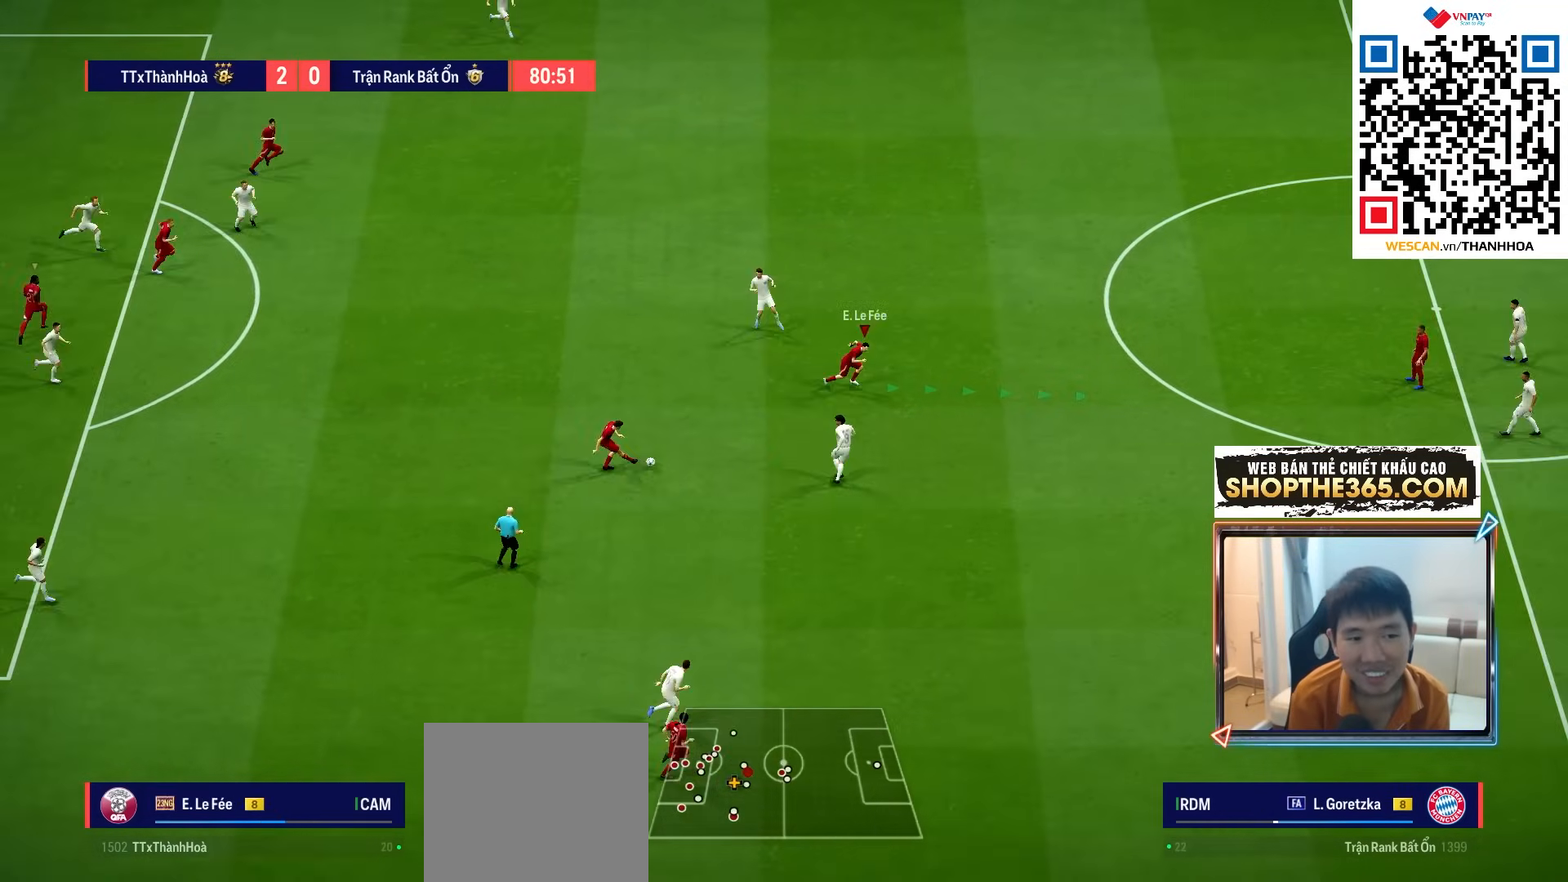
{"dt_ms": 500, "buttons": ["R1"], "left_stick": "right", "right_stick": "center", "events": []}
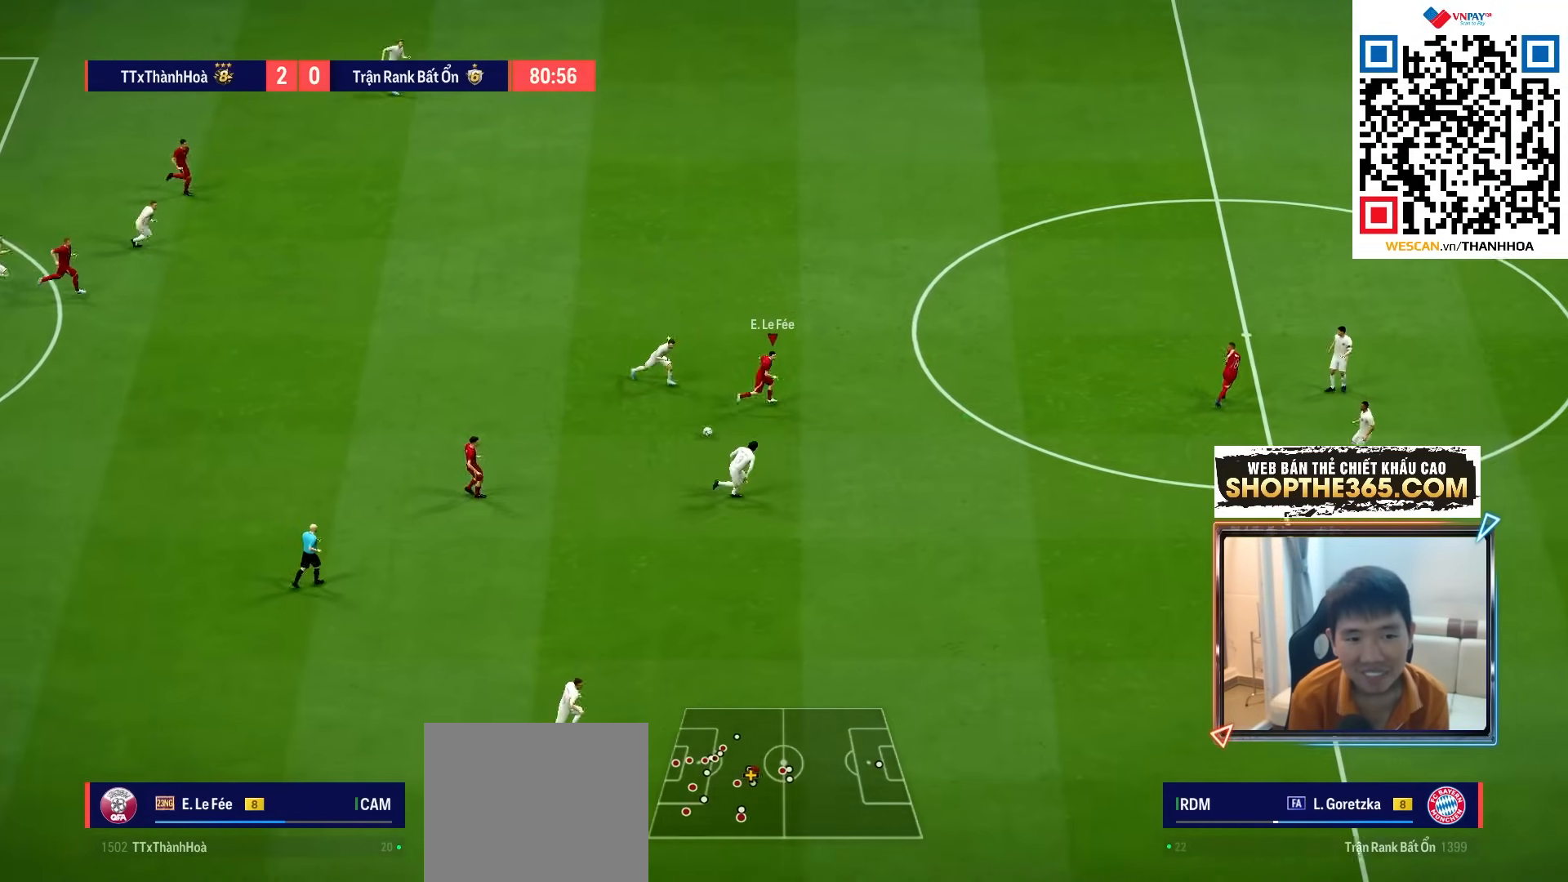
{"dt_ms": 500, "buttons": ["L1"], "left_stick": "up-right", "right_stick": "center", "events": [[183, "R1", "up"], [417, "L1", "down"], [417, "left_stick", "up-right"]]}
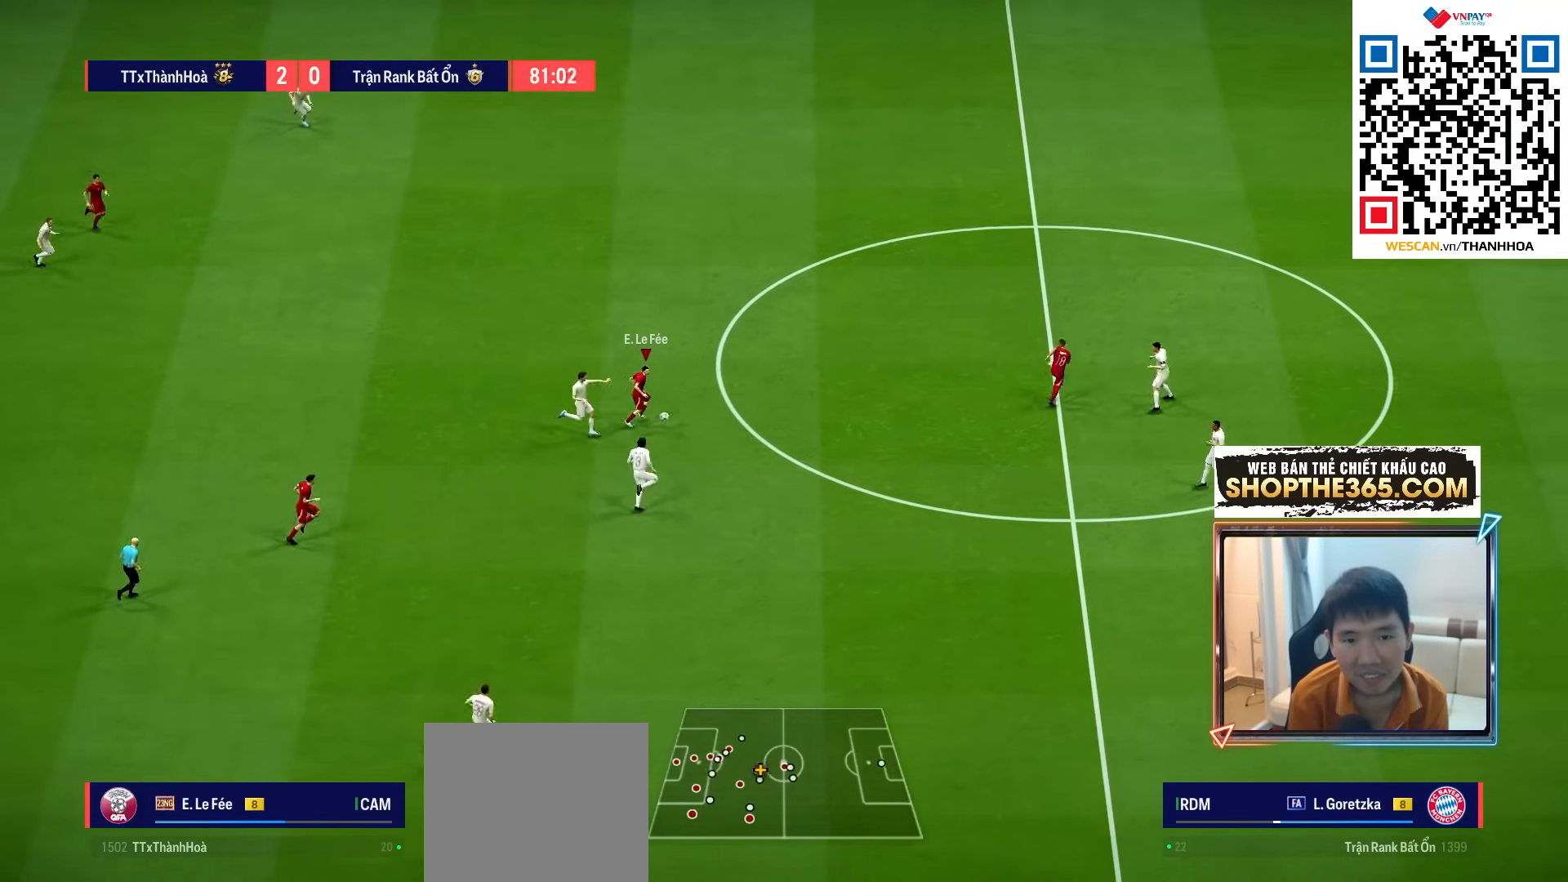
{"dt_ms": 500, "buttons": ["TRIANGLE"], "left_stick": "right", "right_stick": "center", "events": [[50, "L1", "up"], [100, "right_stick", "right"], [183, "right_stick", "center"], [317, "TRIANGLE", "down"], [500, "left_stick", "right"]]}
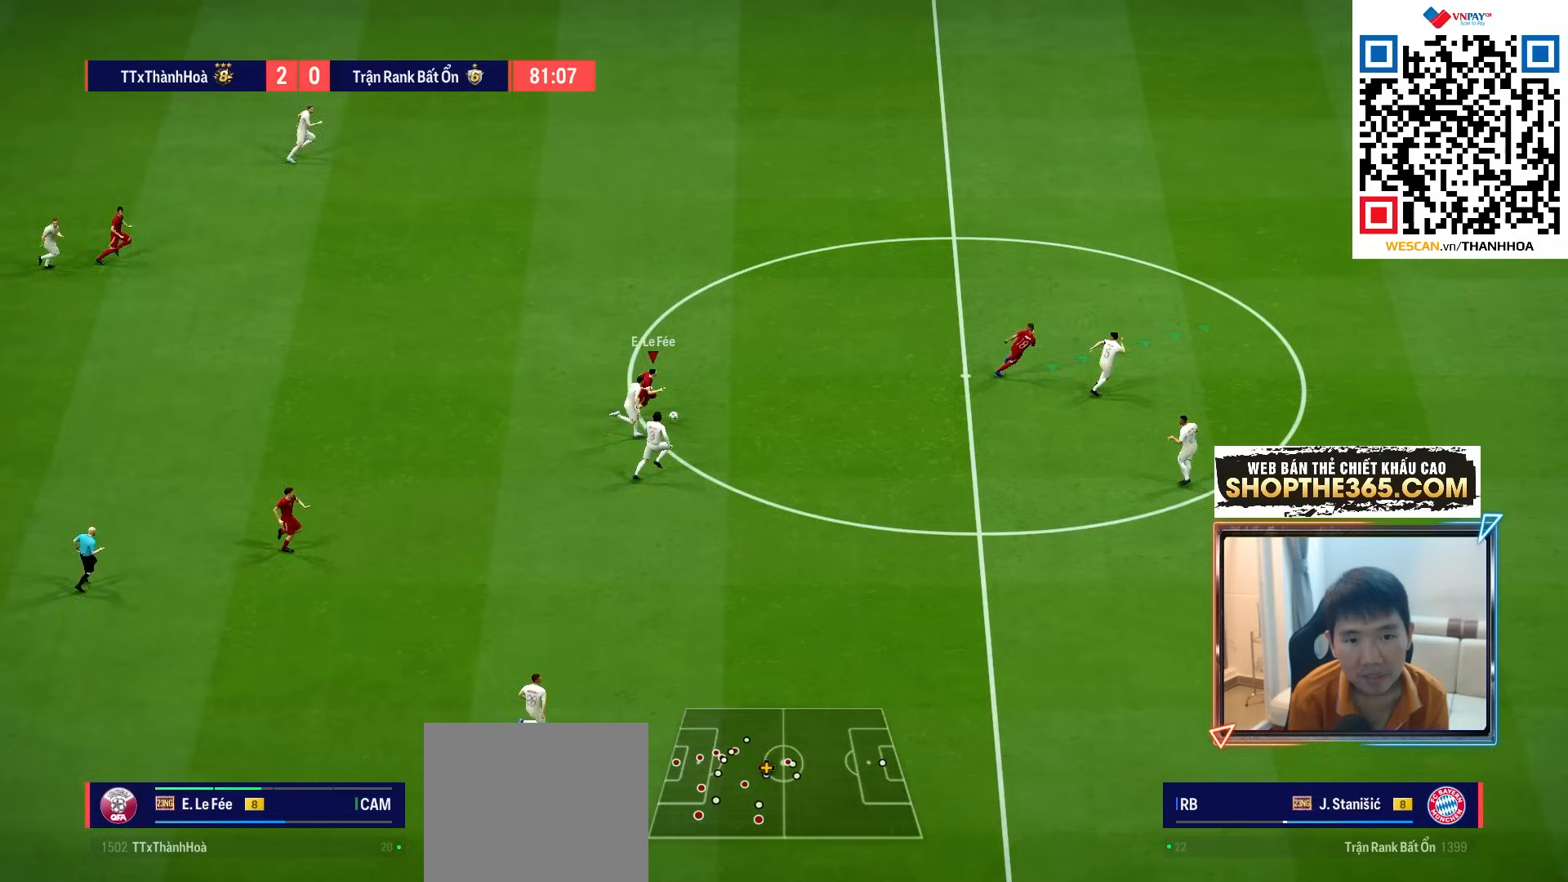
{"dt_ms": 500, "buttons": ["R1"], "left_stick": "right", "right_stick": "center", "events": [[33, "TRIANGLE", "up"], [183, "R1", "down"]]}
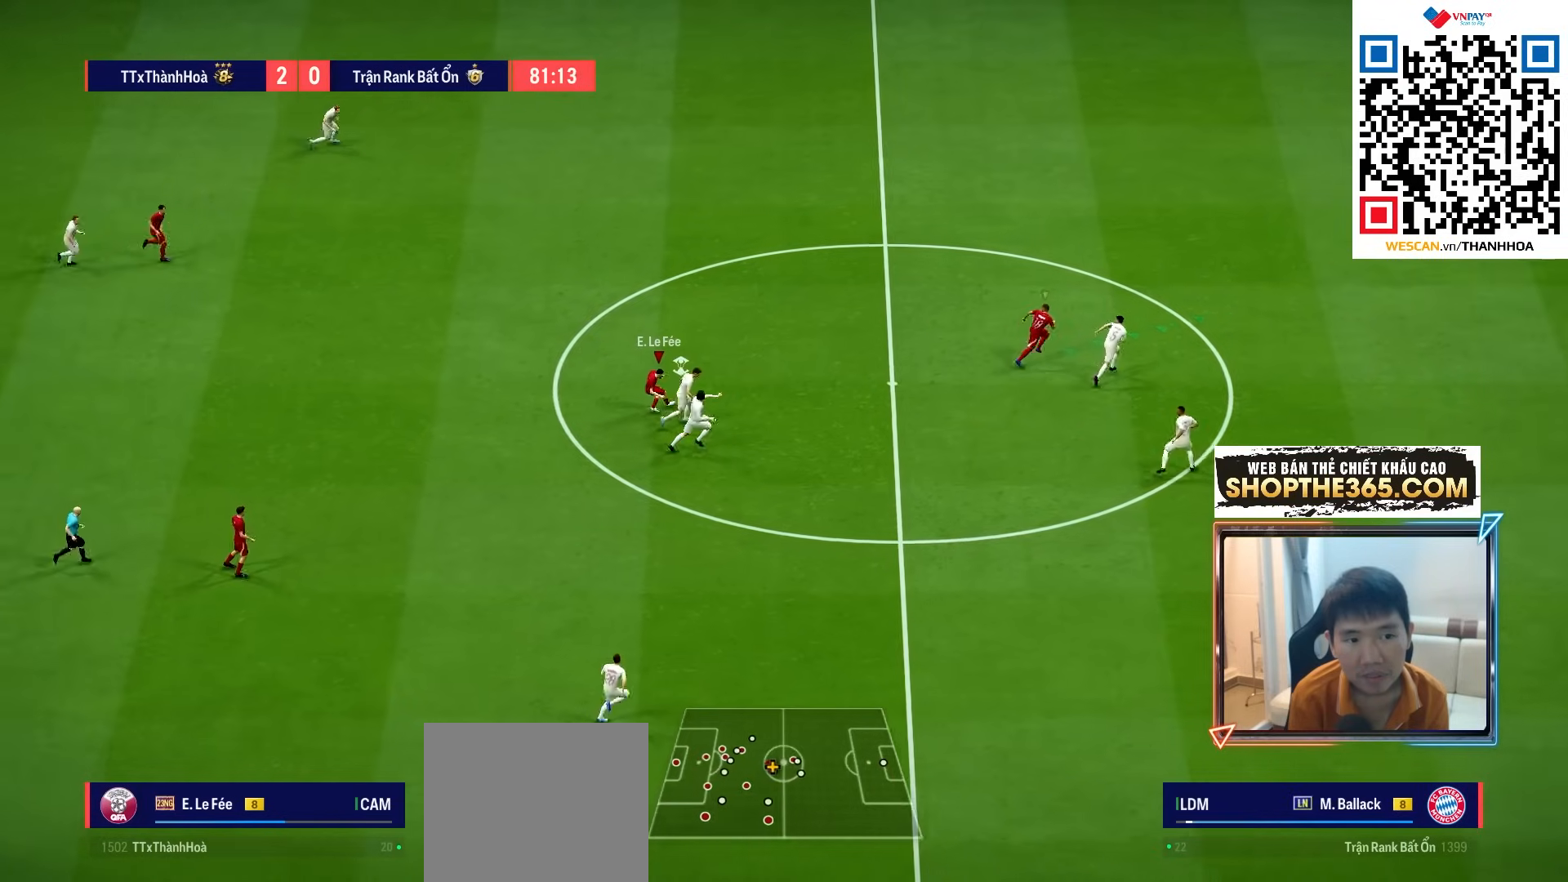
{"dt_ms": 500, "buttons": ["R1"], "left_stick": "down-right", "right_stick": "center", "events": [[450, "left_stick", "down-right"]]}
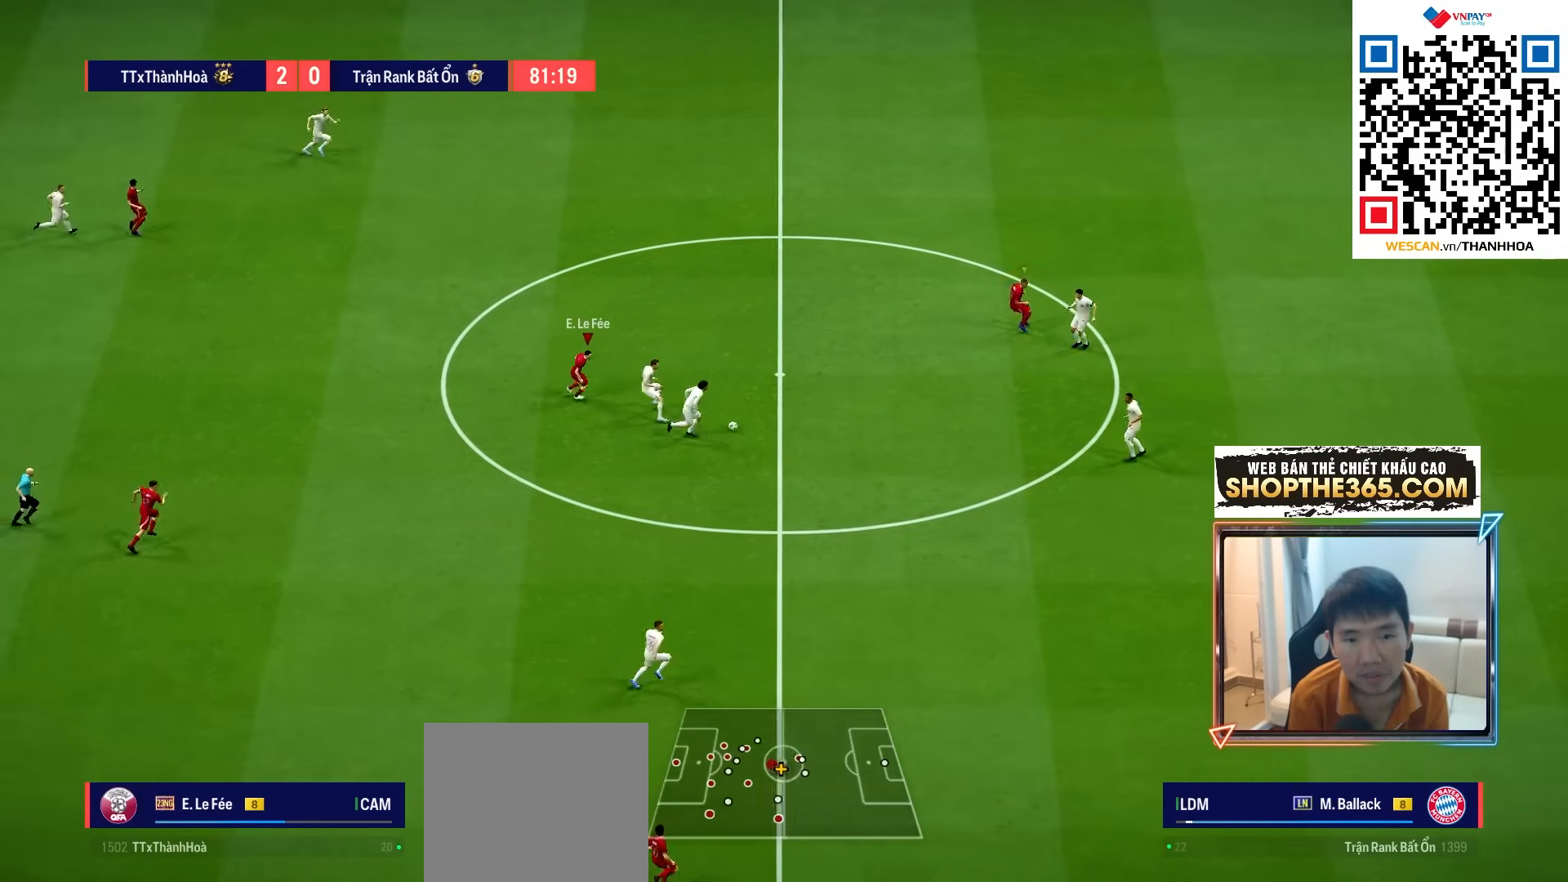
{"dt_ms": 500, "buttons": ["R1"], "left_stick": "up", "right_stick": "center", "events": [[283, "right_stick", "down"], [317, "left_stick", "up-right"], [417, "right_stick", "center"], [450, "left_stick", "up"]]}
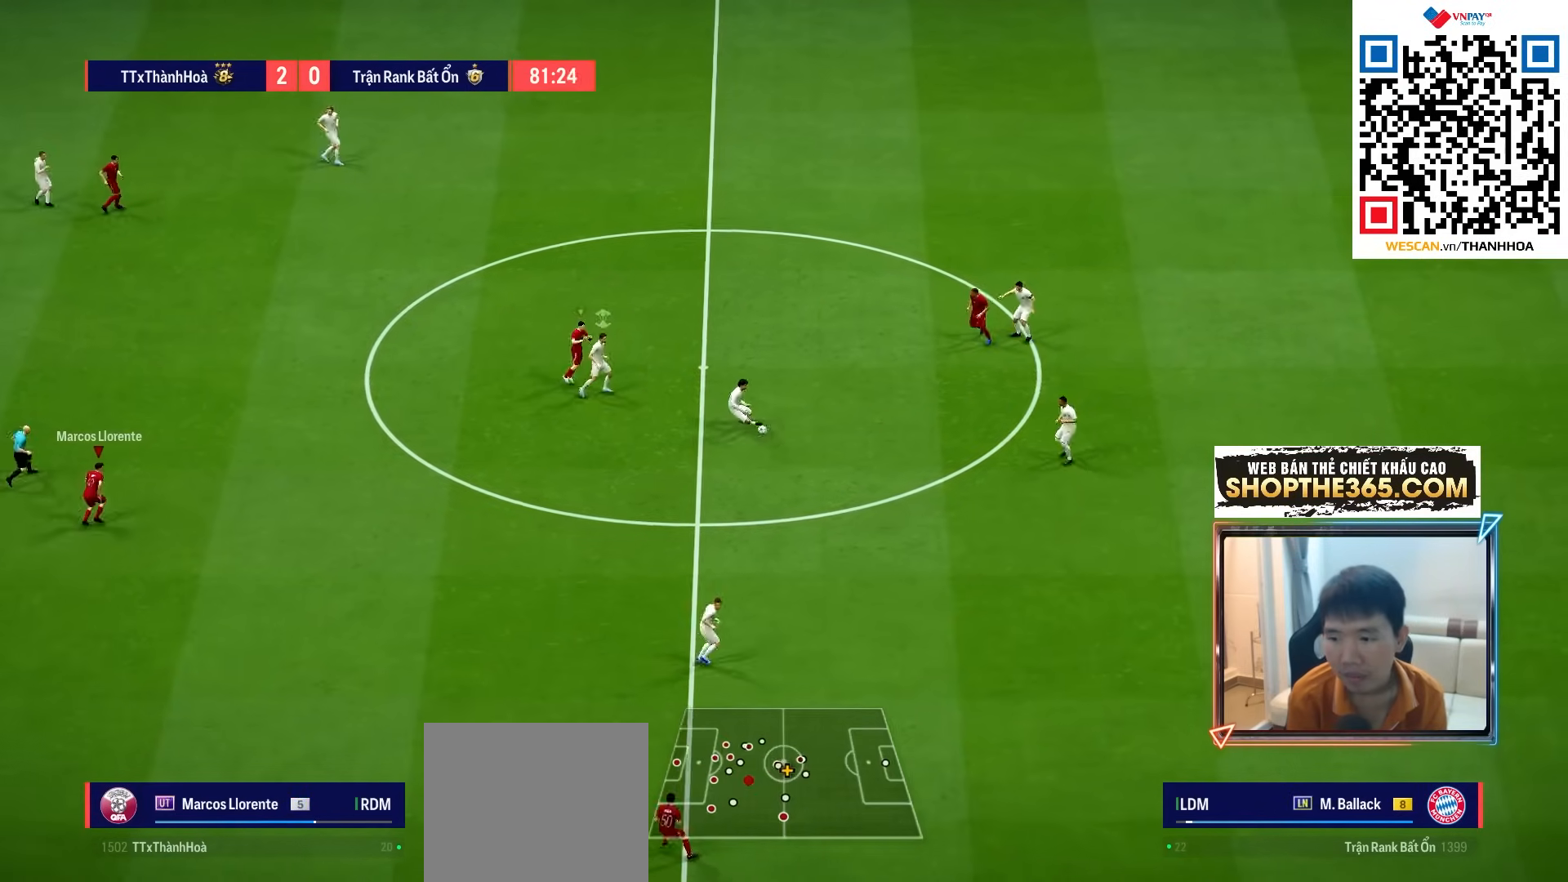
{"dt_ms": 500, "buttons": ["CROSS", "R1"], "left_stick": "center", "right_stick": "center", "events": [[83, "CROSS", "down"], [183, "left_stick", "center"]]}
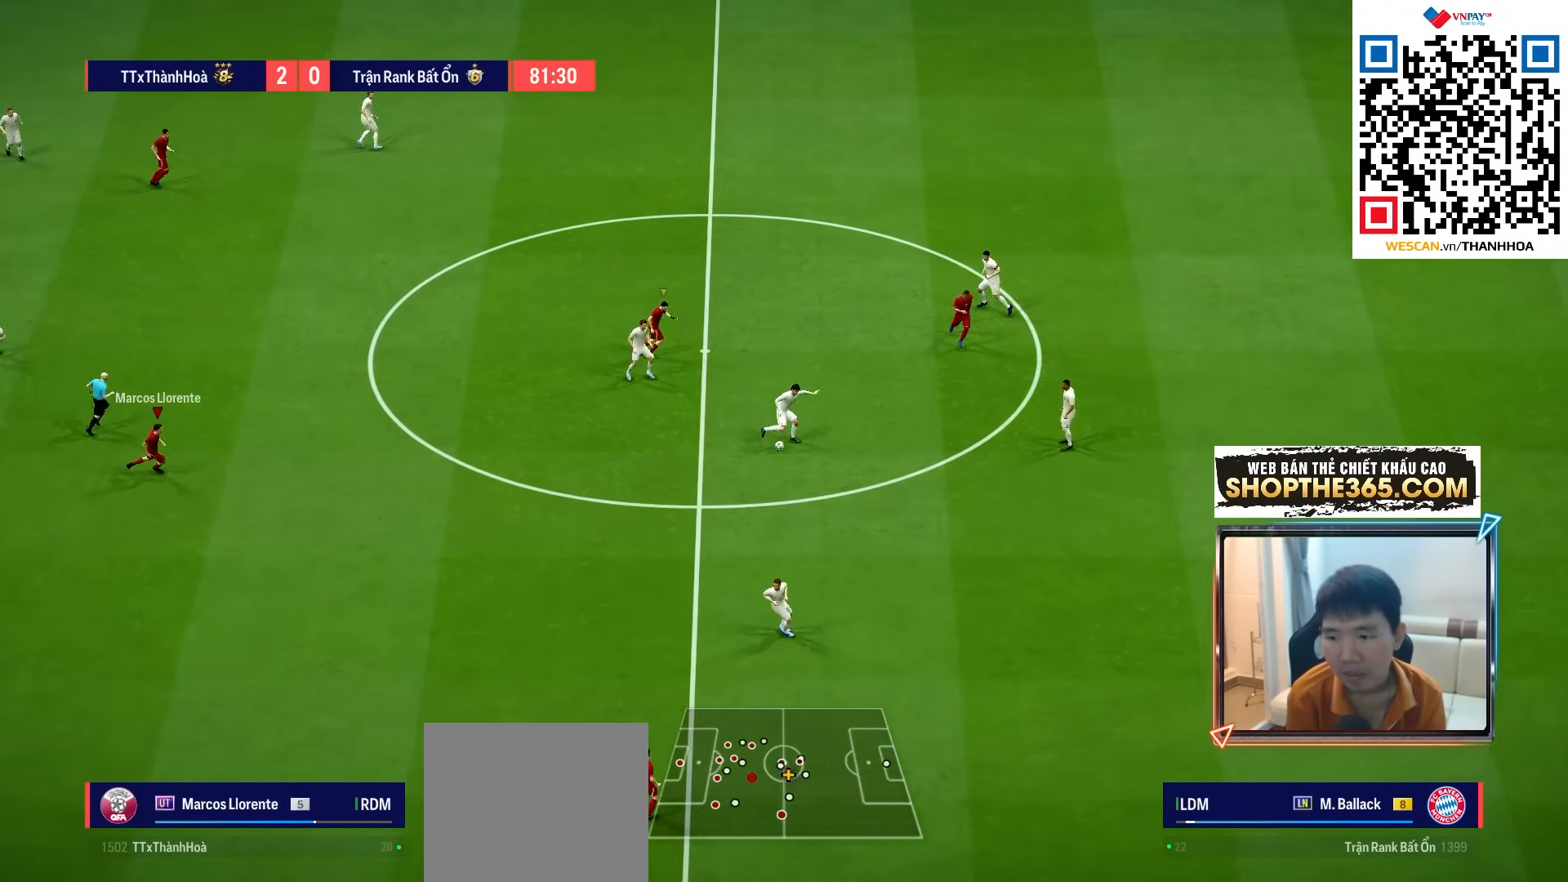
{"dt_ms": 500, "buttons": ["CROSS", "R1"], "left_stick": "right", "right_stick": "center", "events": [[233, "left_stick", "right"]]}
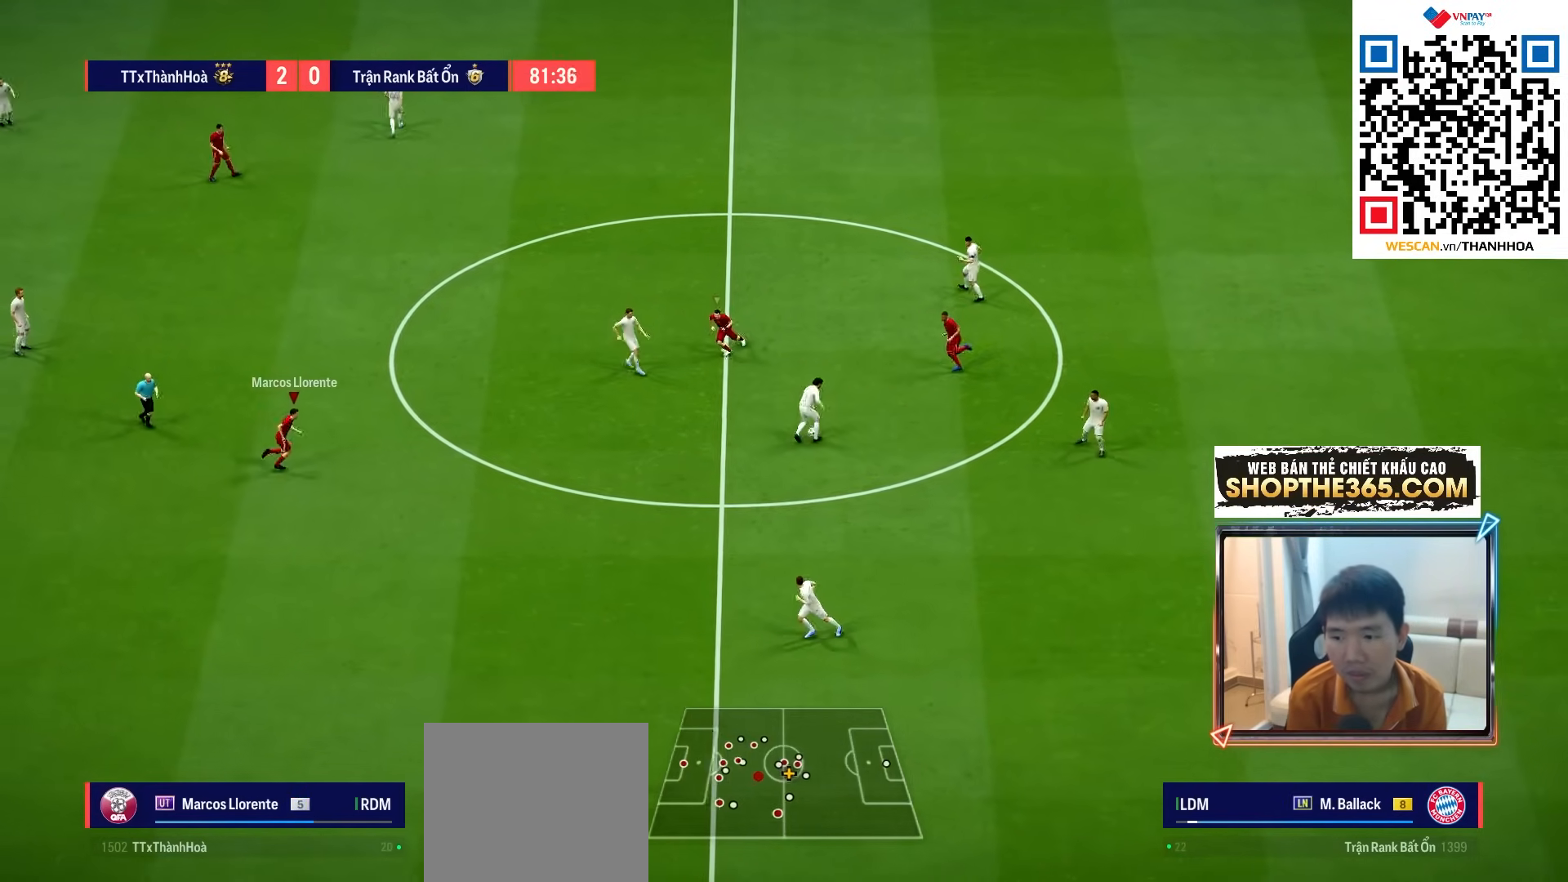
{"dt_ms": 500, "buttons": ["R1", "R2"], "left_stick": "right", "right_stick": "center", "events": [[83, "R2", "down"], [100, "CROSS", "up"]]}
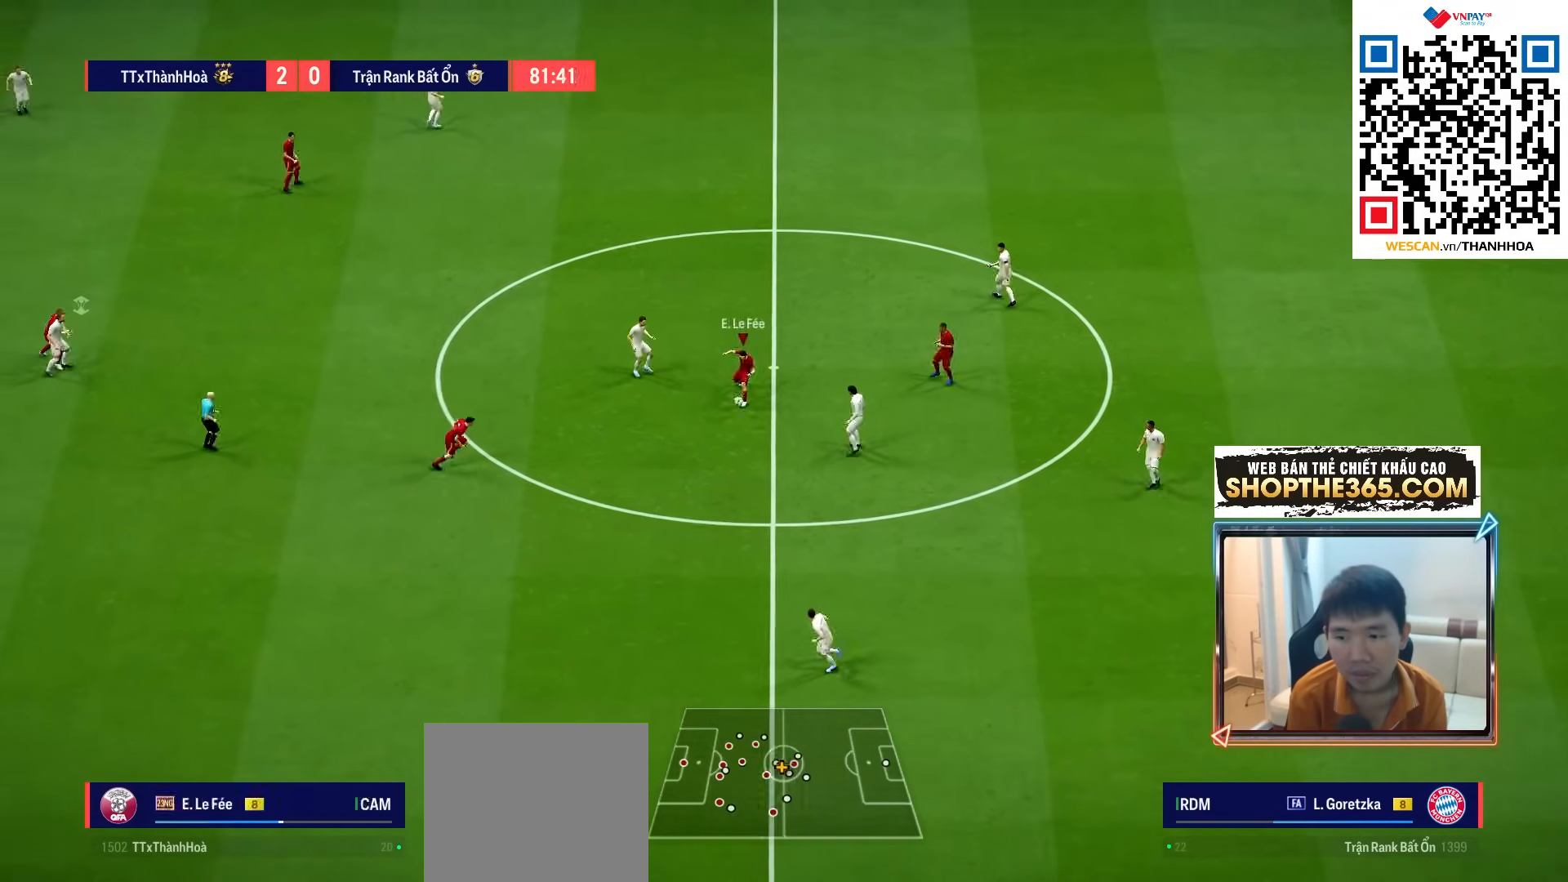
{"dt_ms": 500, "buttons": ["R1", "R2"], "left_stick": "up-right", "right_stick": "center", "events": [[67, "L1", "down"], [167, "left_stick", "up-right"], [217, "L1", "up"]]}
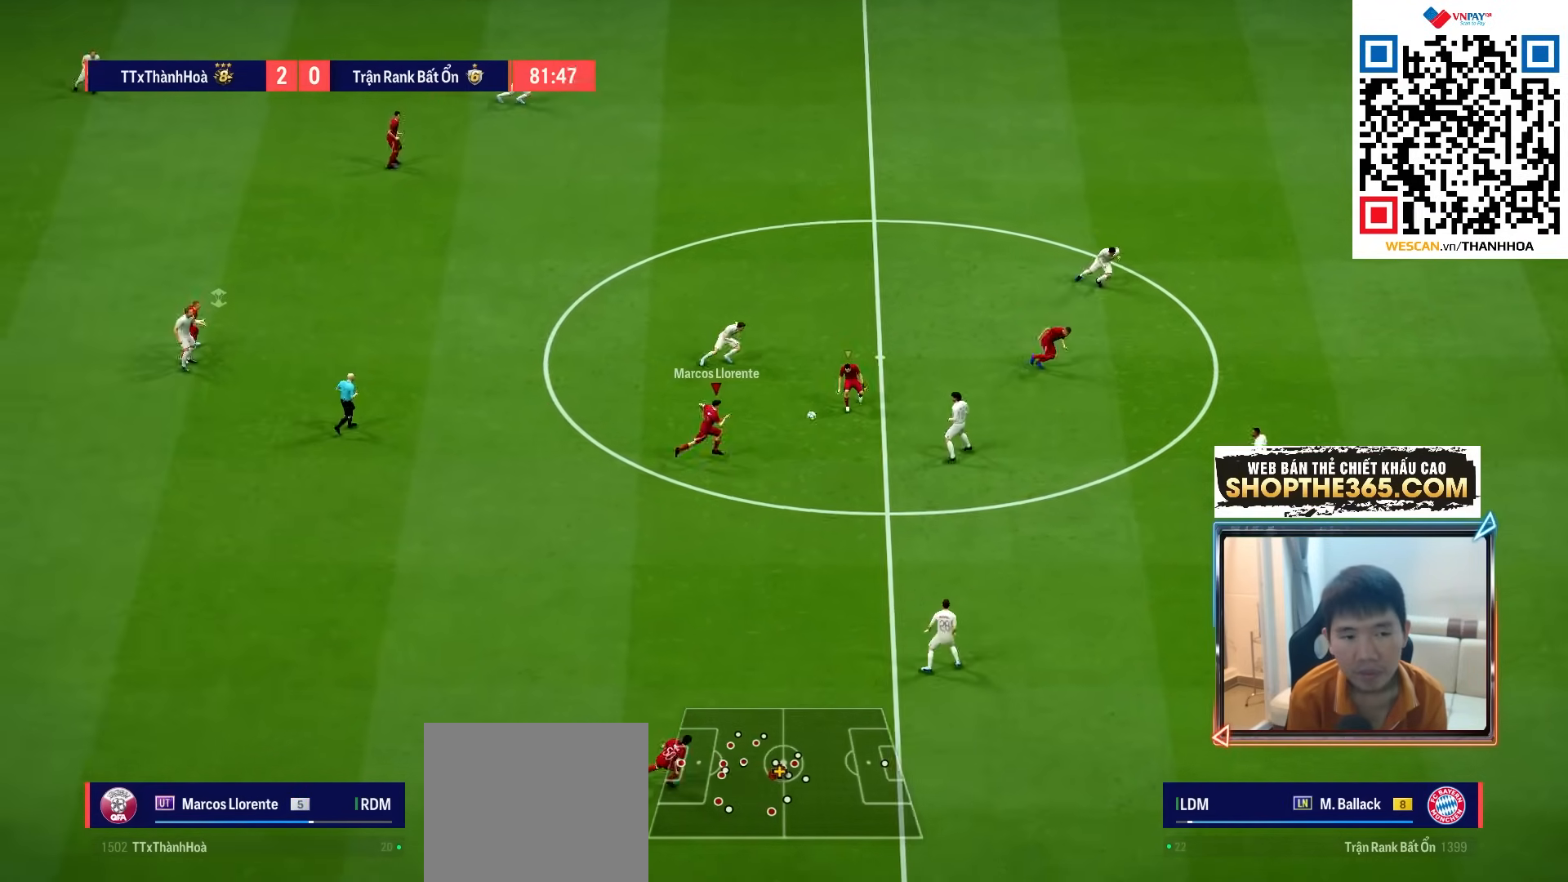
{"dt_ms": 500, "buttons": ["CROSS", "R1"], "left_stick": "up-right", "right_stick": "center", "events": [[317, "R2", "up"], [383, "CROSS", "down"]]}
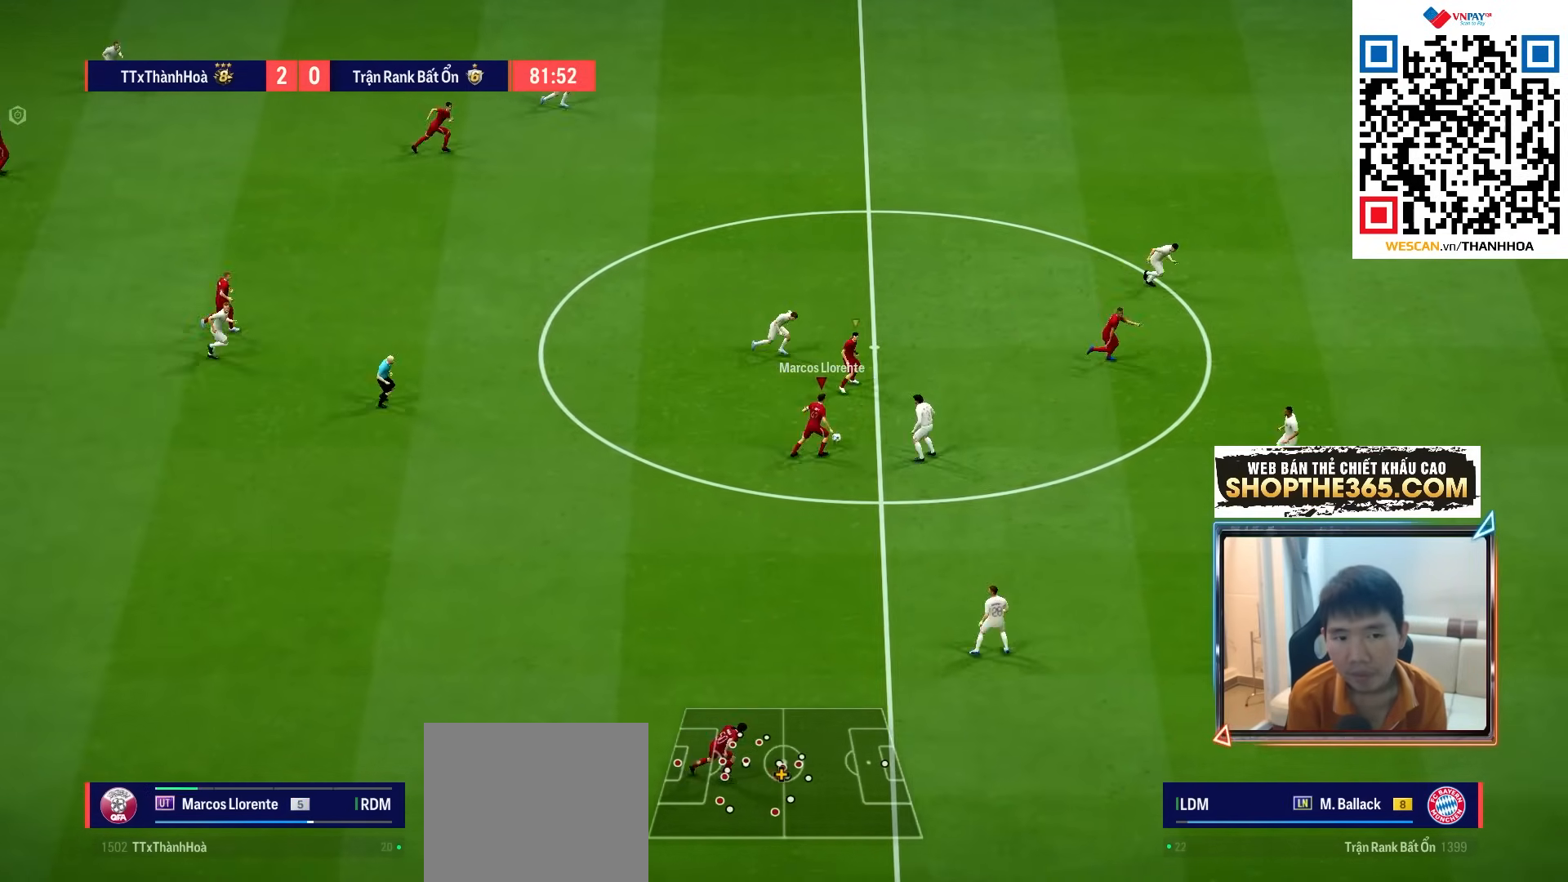
{"dt_ms": 500, "buttons": ["R1"], "left_stick": "up-right", "right_stick": "center", "events": [[33, "CROSS", "up"]]}
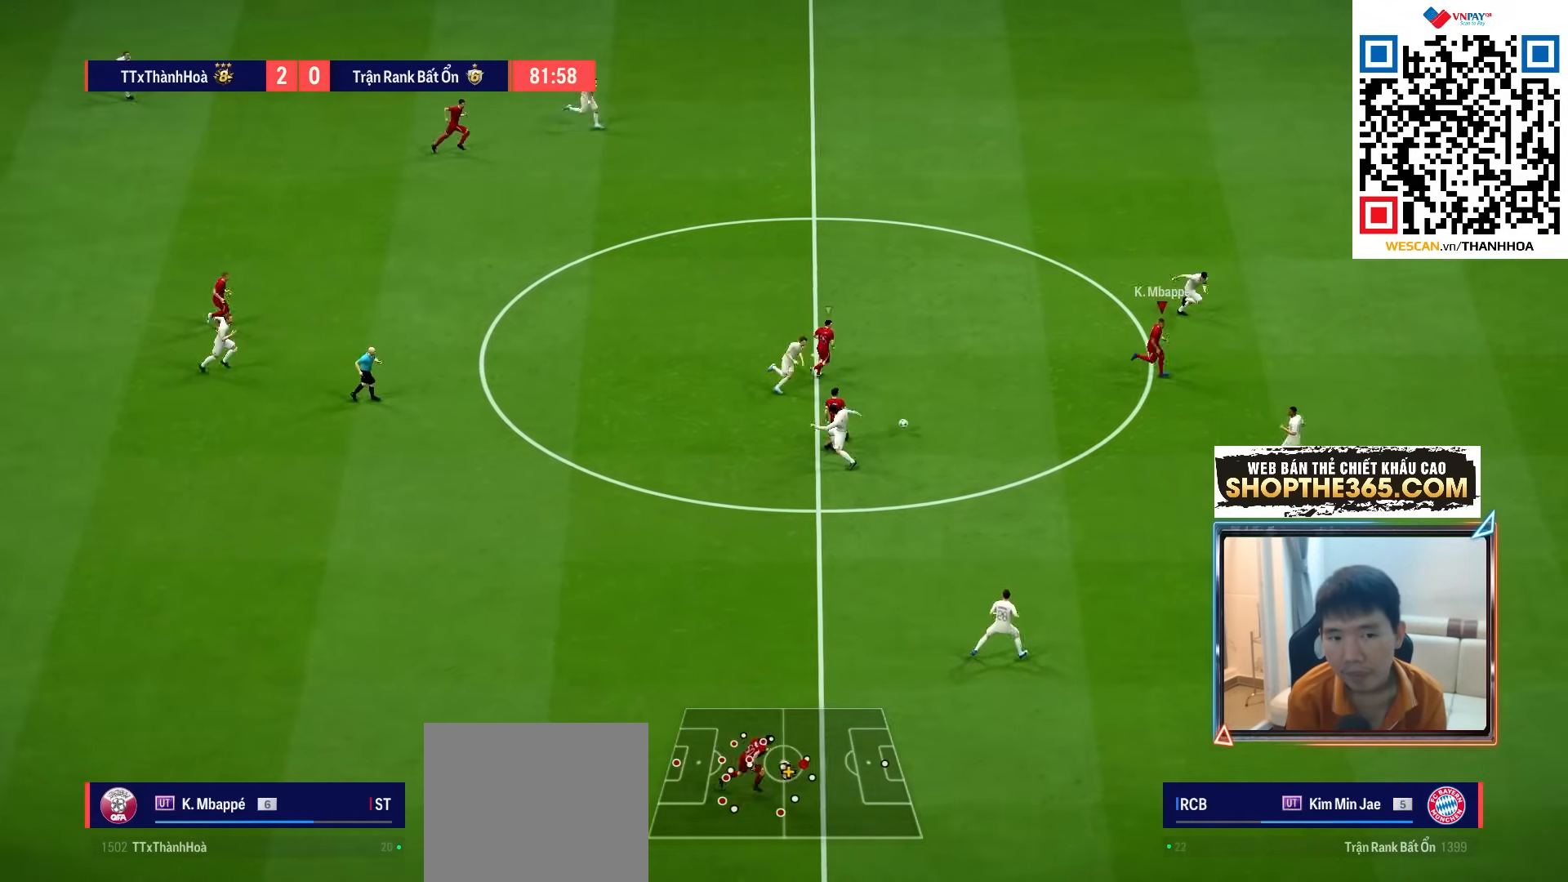
{"dt_ms": 500, "buttons": ["R1"], "left_stick": "down-right", "right_stick": "center", "events": [[17, "R1", "up"], [117, "left_stick", "down-right"], [150, "R1", "down"], [233, "R1", "up"], [317, "R1", "down"]]}
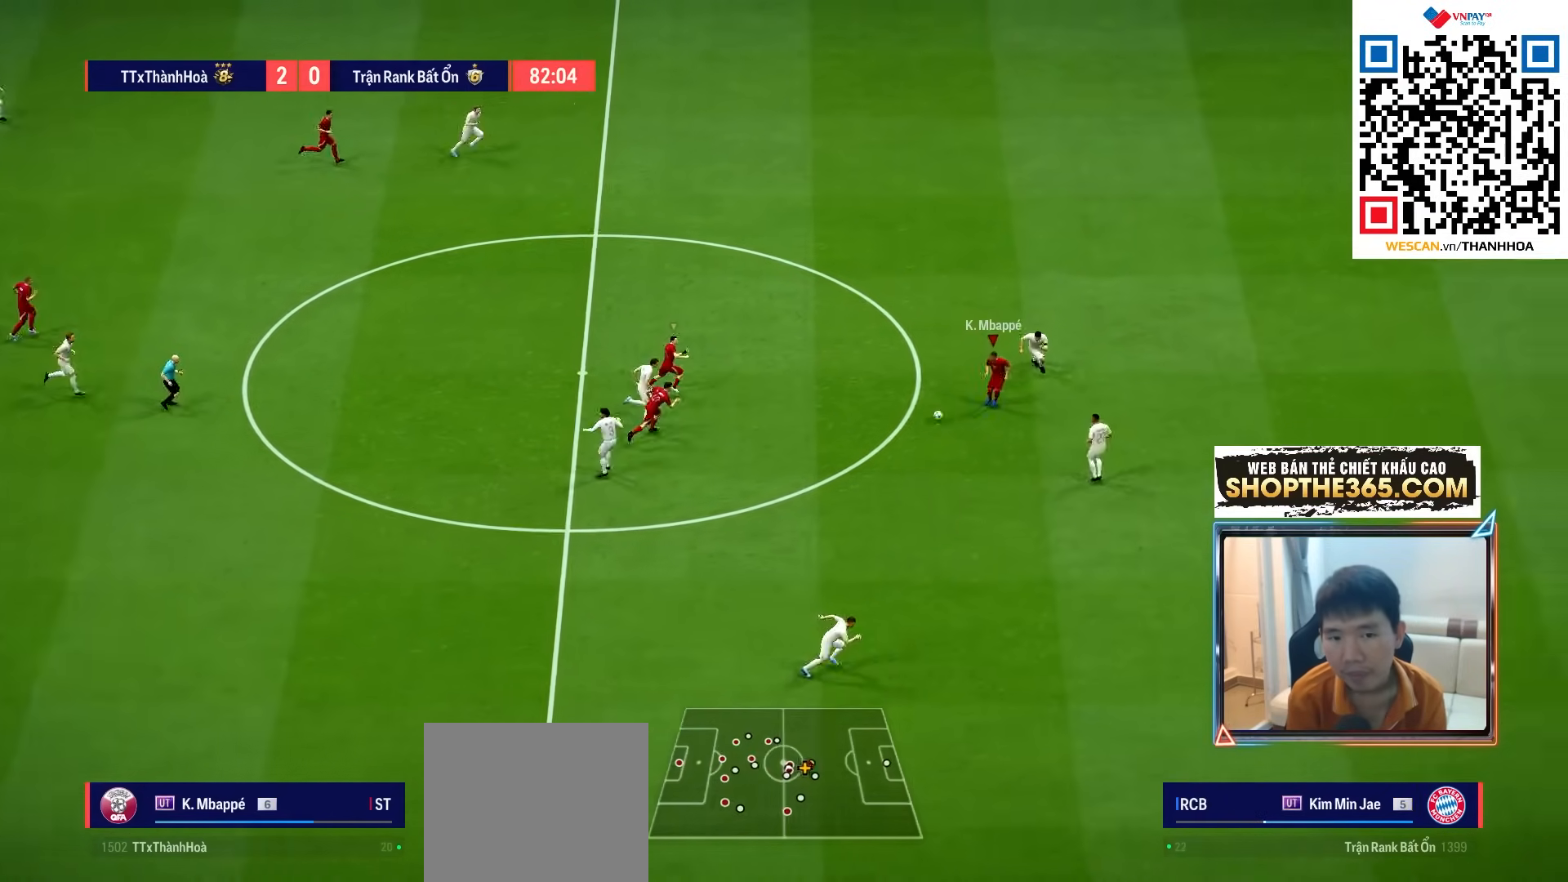
{"dt_ms": 500, "buttons": ["R1"], "left_stick": "down-right", "right_stick": "center", "events": []}
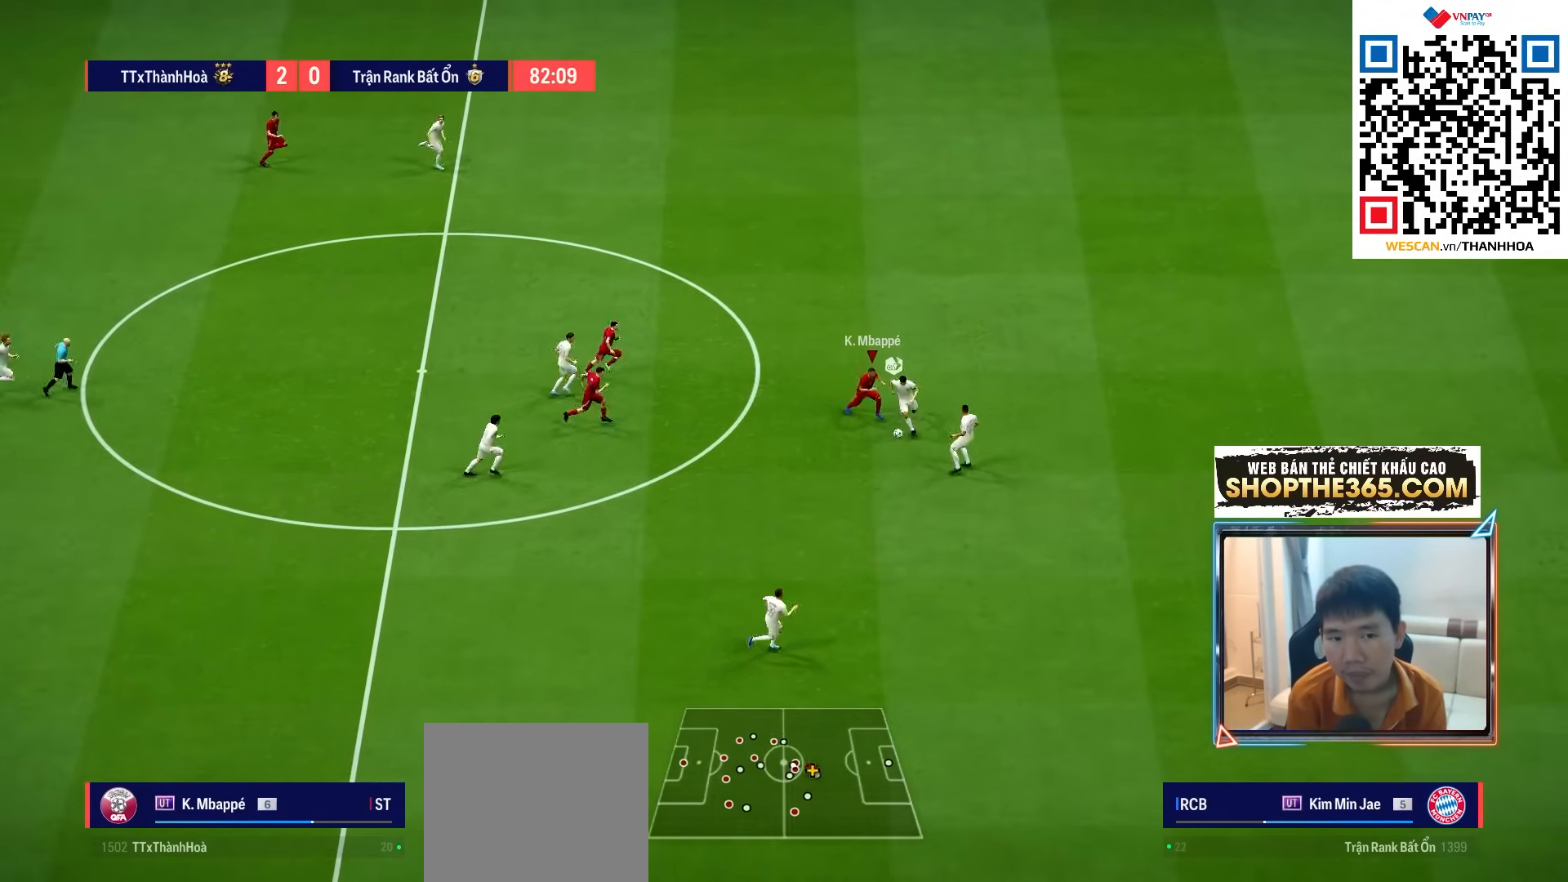
{"dt_ms": 500, "buttons": ["R1"], "left_stick": "down-left", "right_stick": "center", "events": [[150, "left_stick", "down"], [283, "left_stick", "down-left"]]}
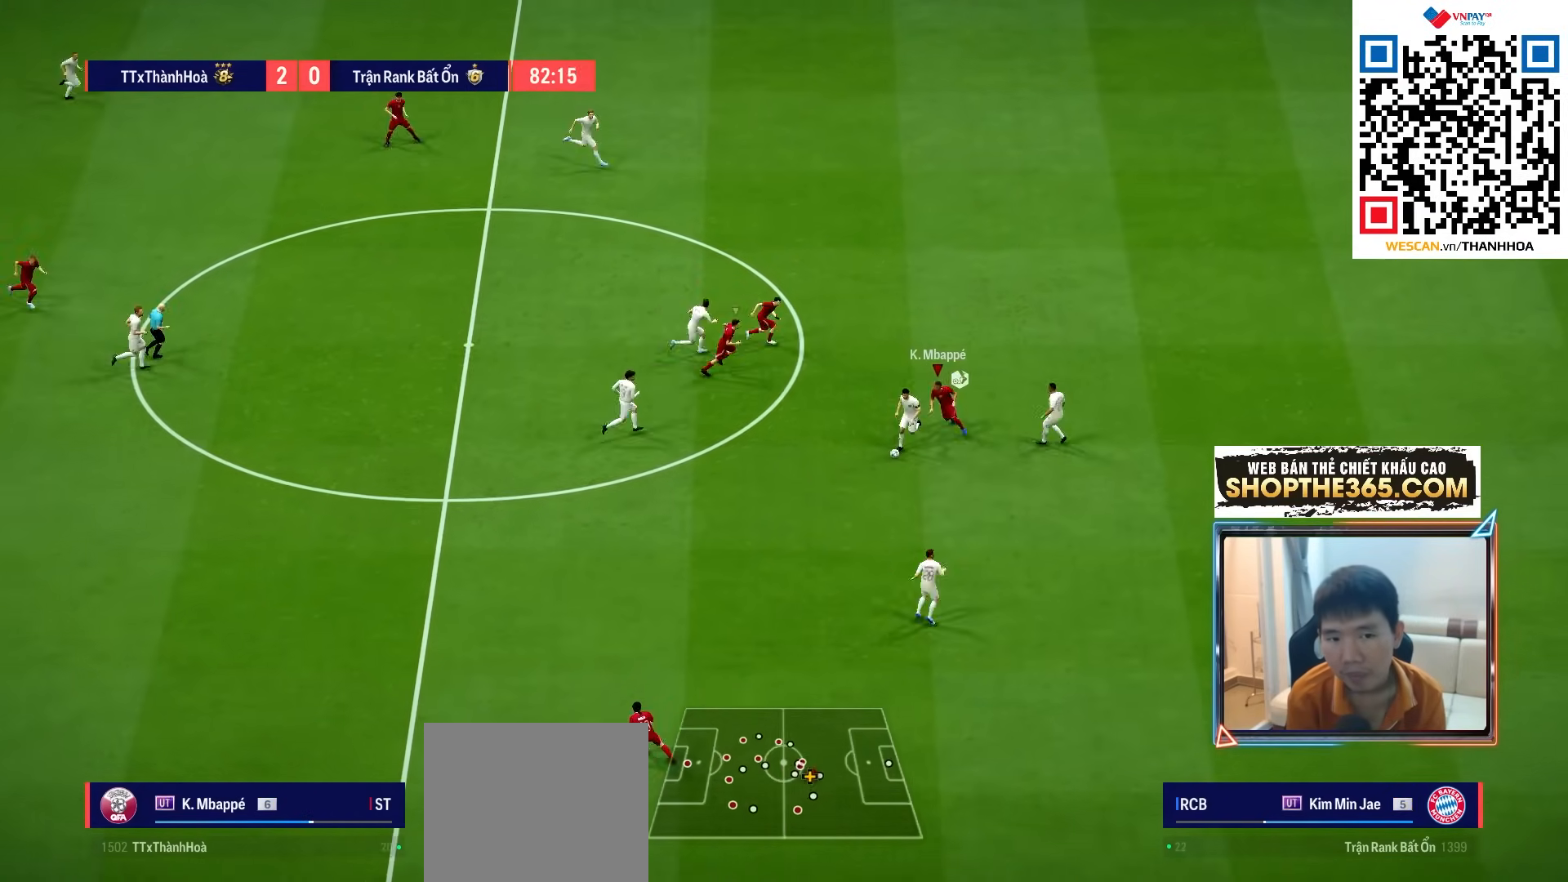
{"dt_ms": 500, "buttons": ["R1"], "left_stick": "down-left", "right_stick": "center", "events": []}
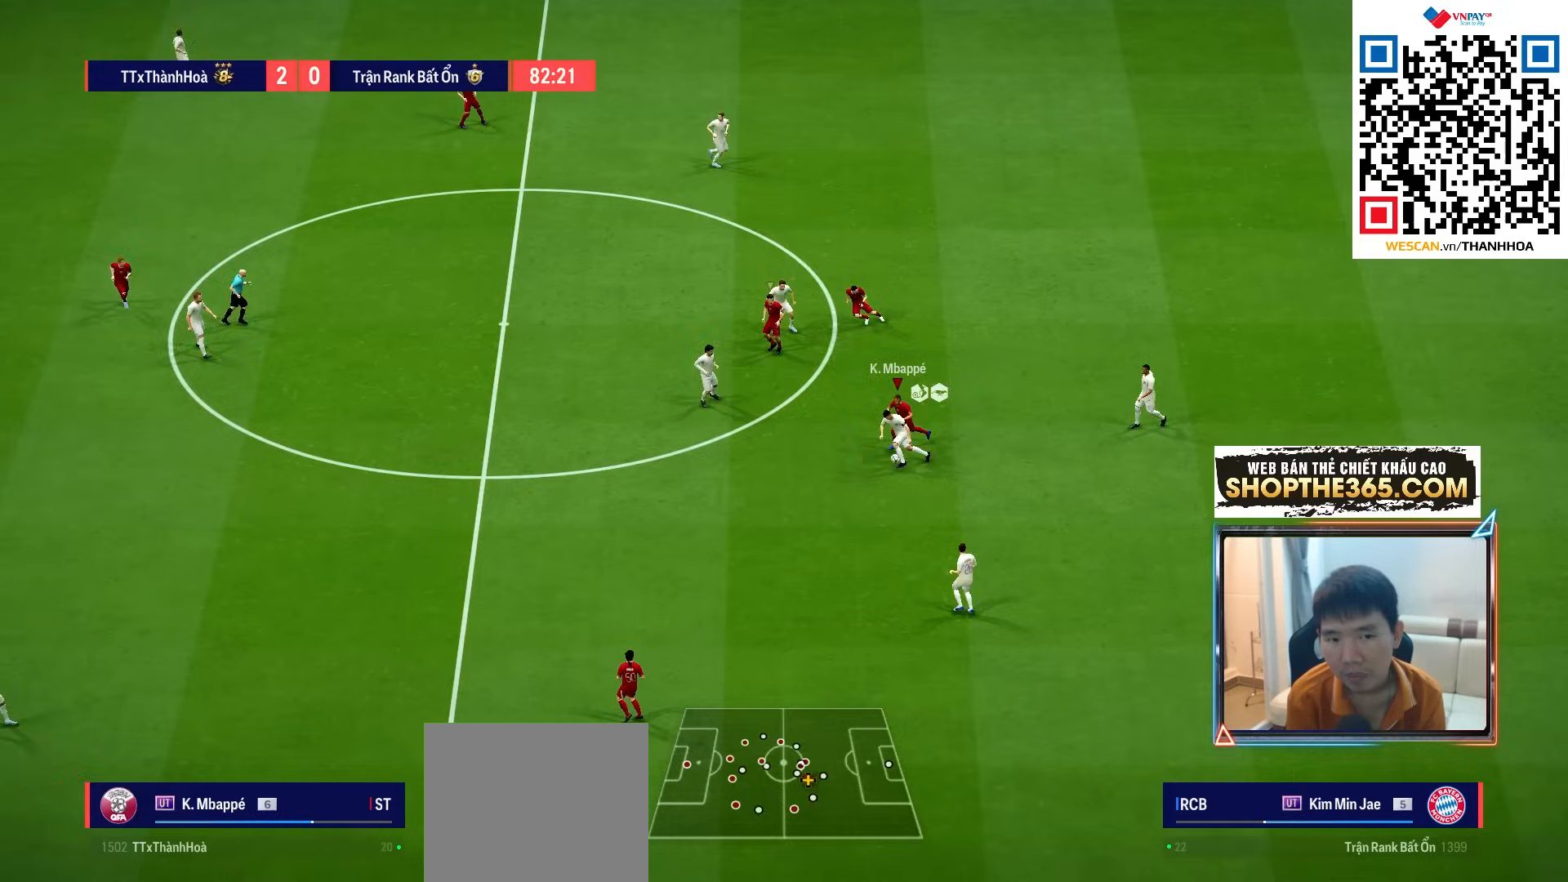
{"dt_ms": 500, "buttons": ["R1"], "left_stick": "down-left", "right_stick": "center", "events": []}